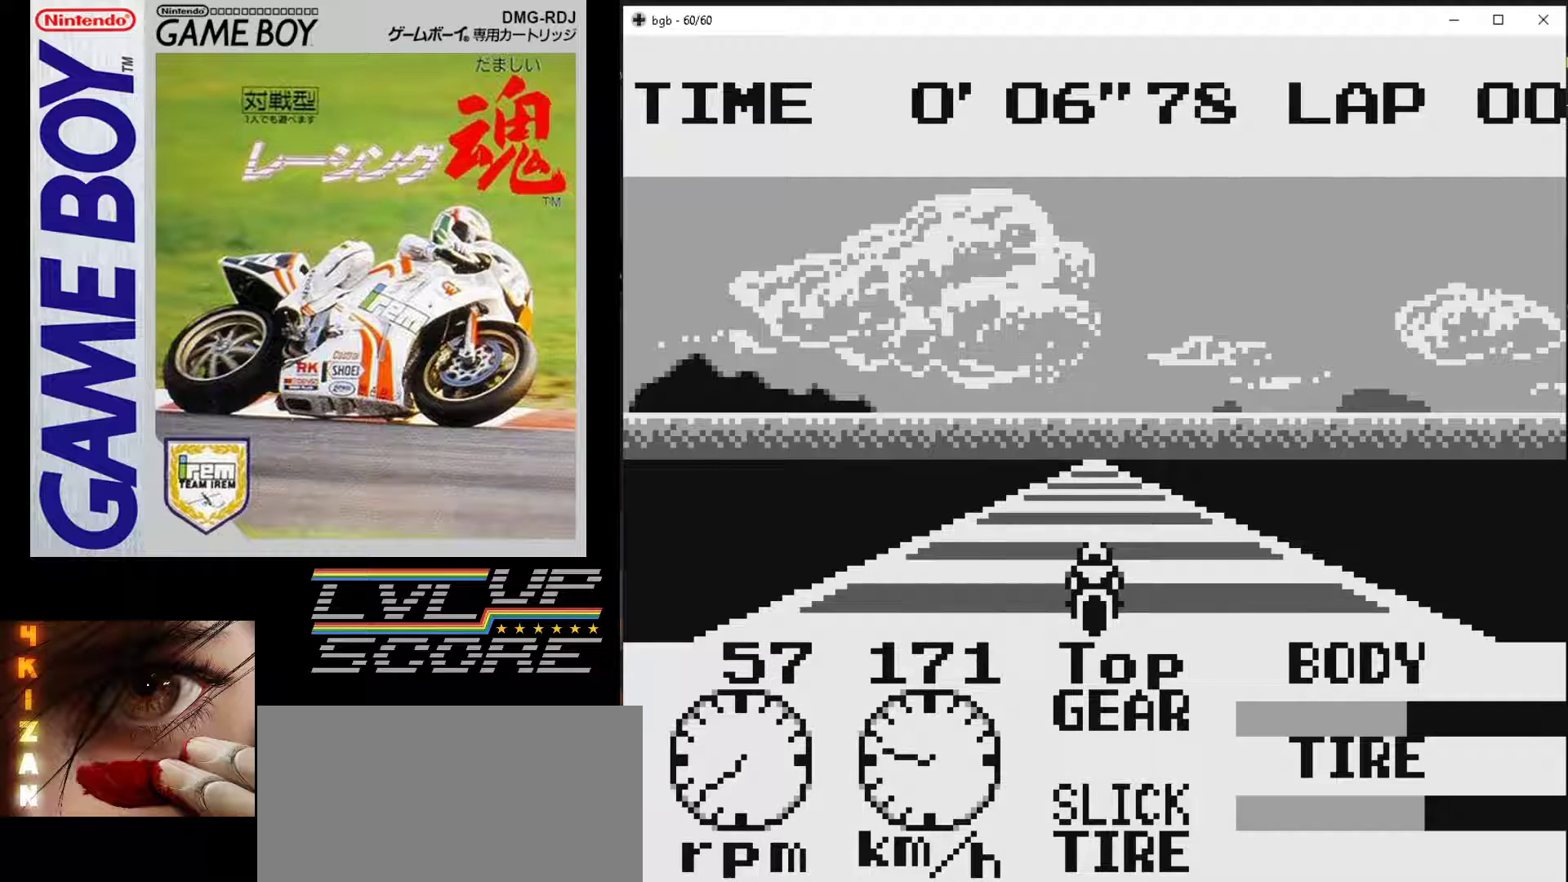
Gameplay with a controller (Nintendo layout); each line is a JSON object with the inputs held at the frame after it. "events" lists button and stick changes between this image and that frame as [ms after this image, input, new state], when the widget could be followed in between. Not read: L3 R3.
{"buttons": ["B"], "events": []}
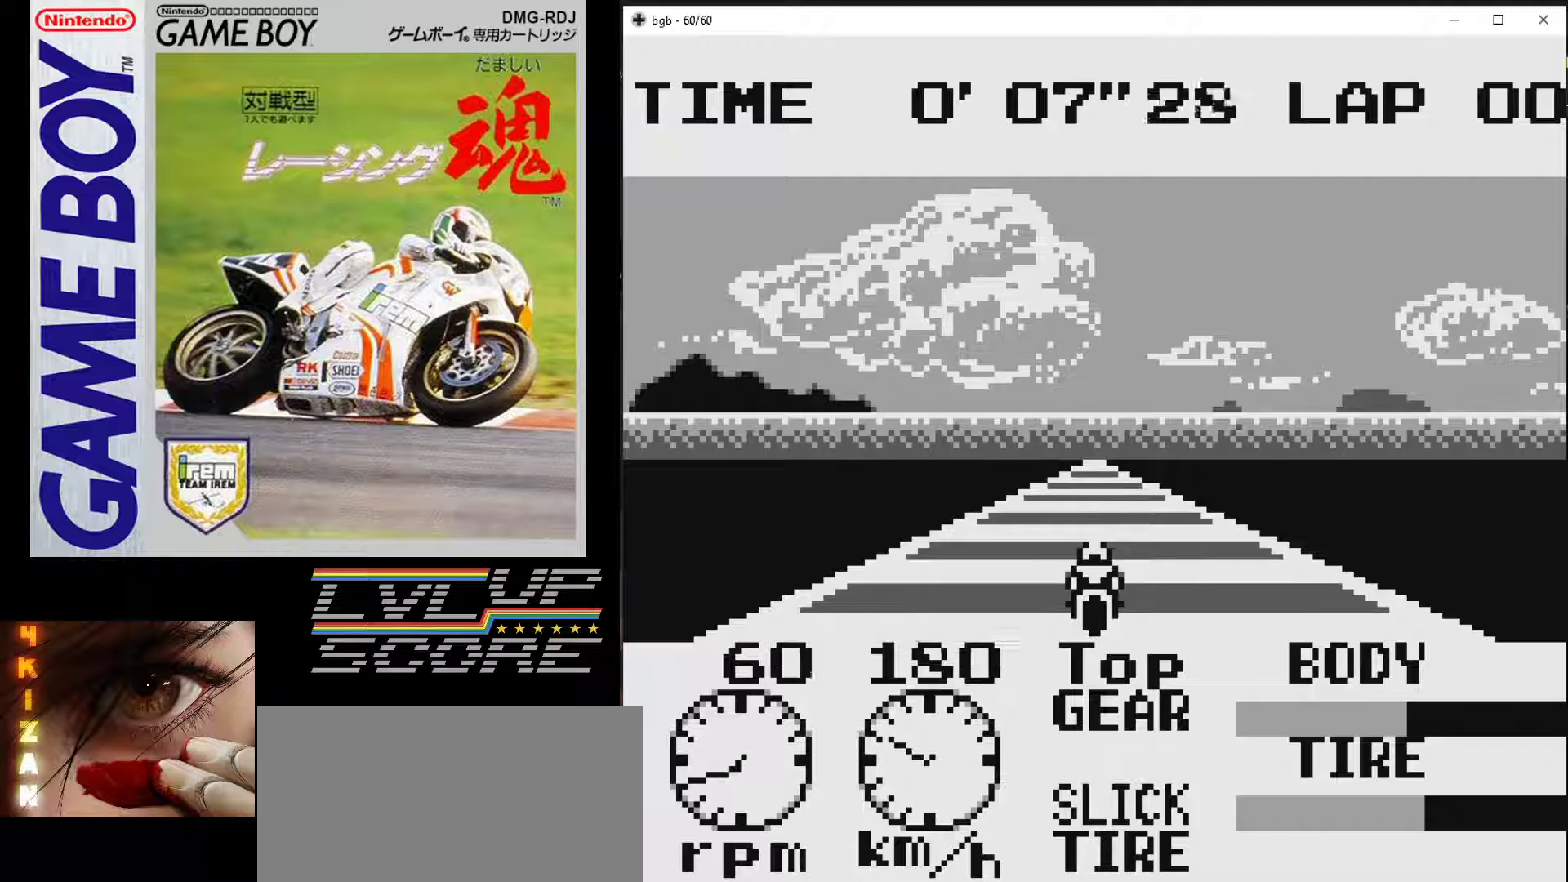
{"buttons": ["B"], "events": []}
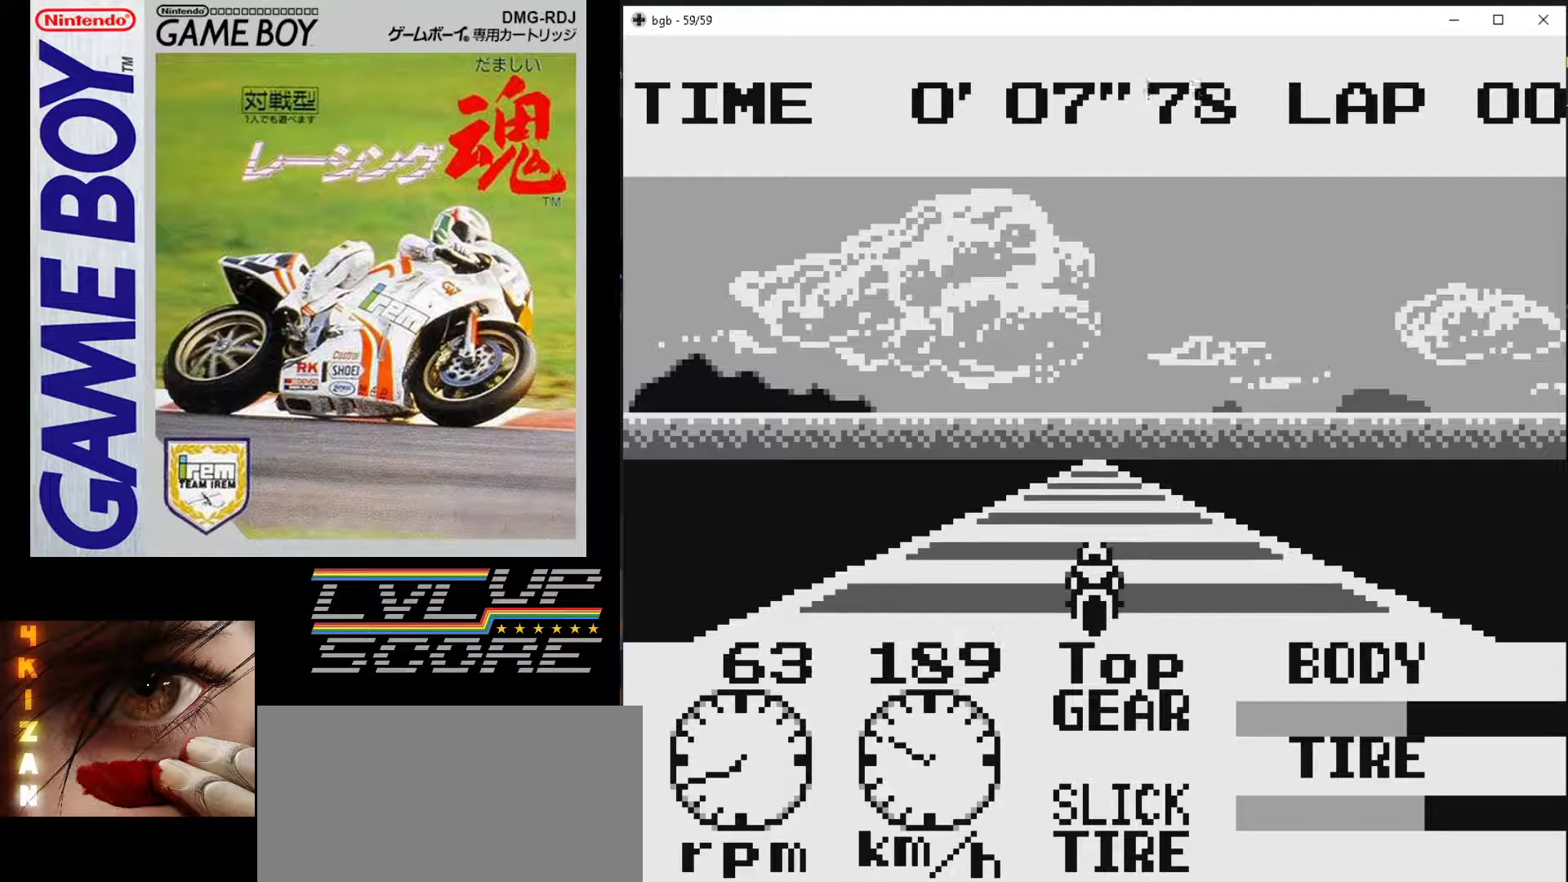
{"buttons": ["B"], "events": []}
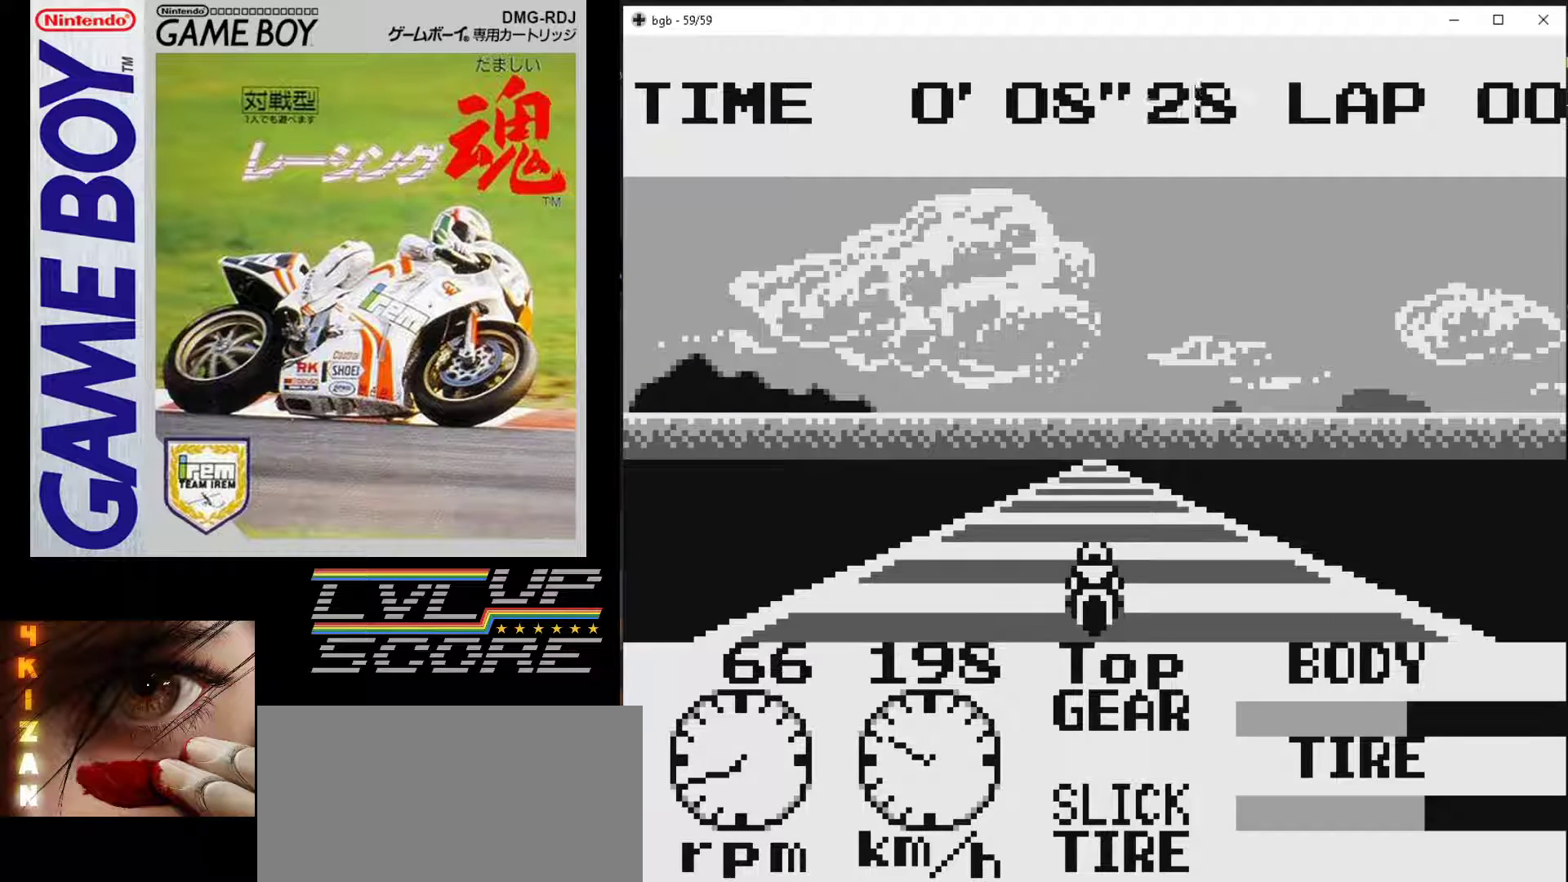
{"buttons": ["B"], "events": []}
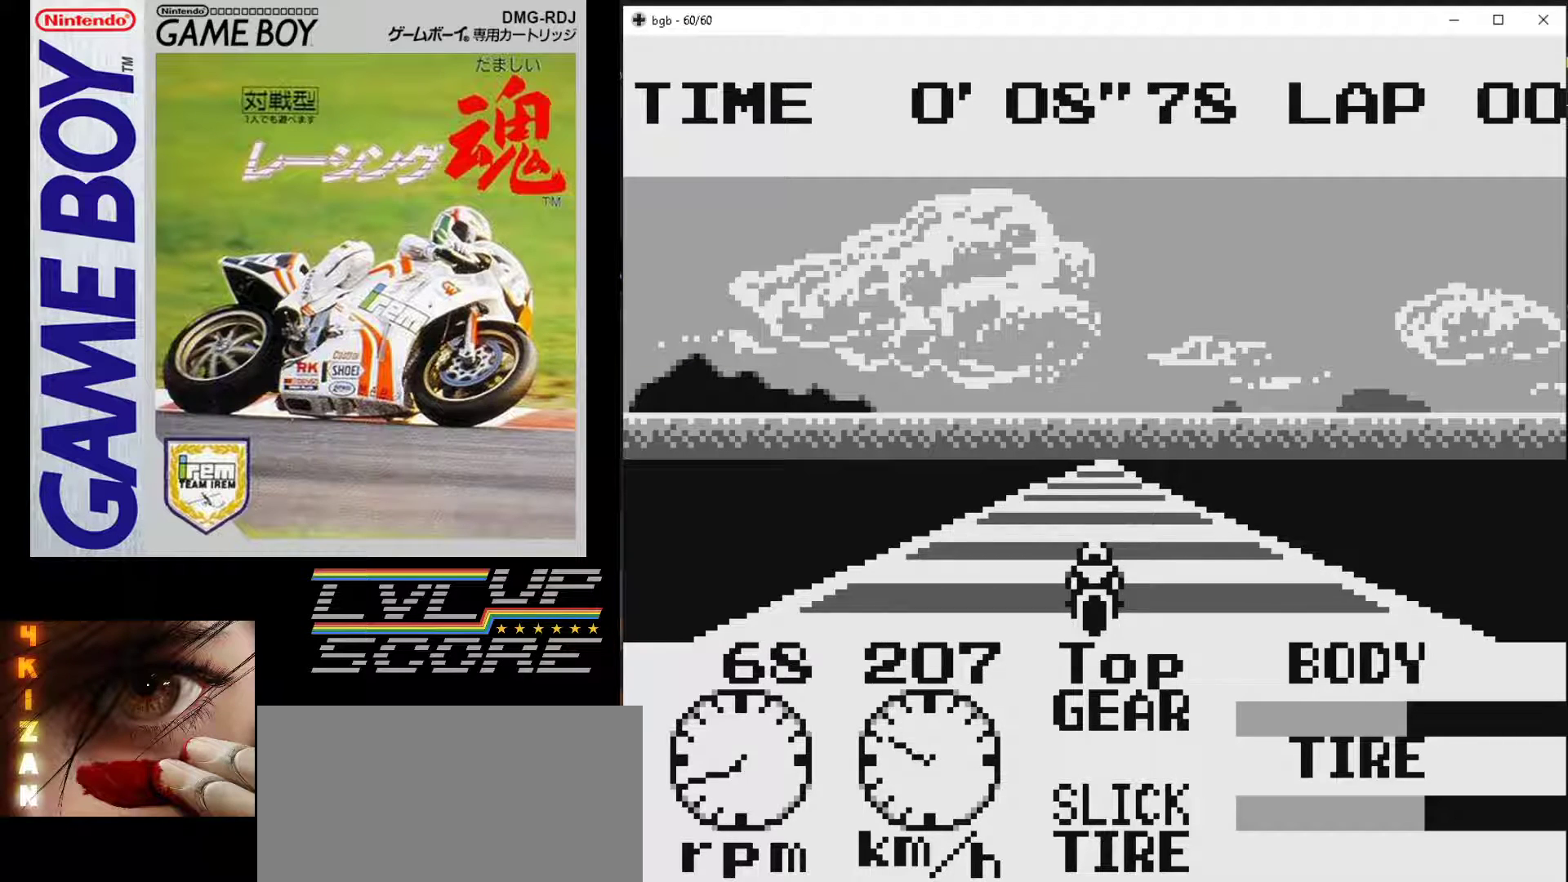
{"buttons": ["B"], "events": []}
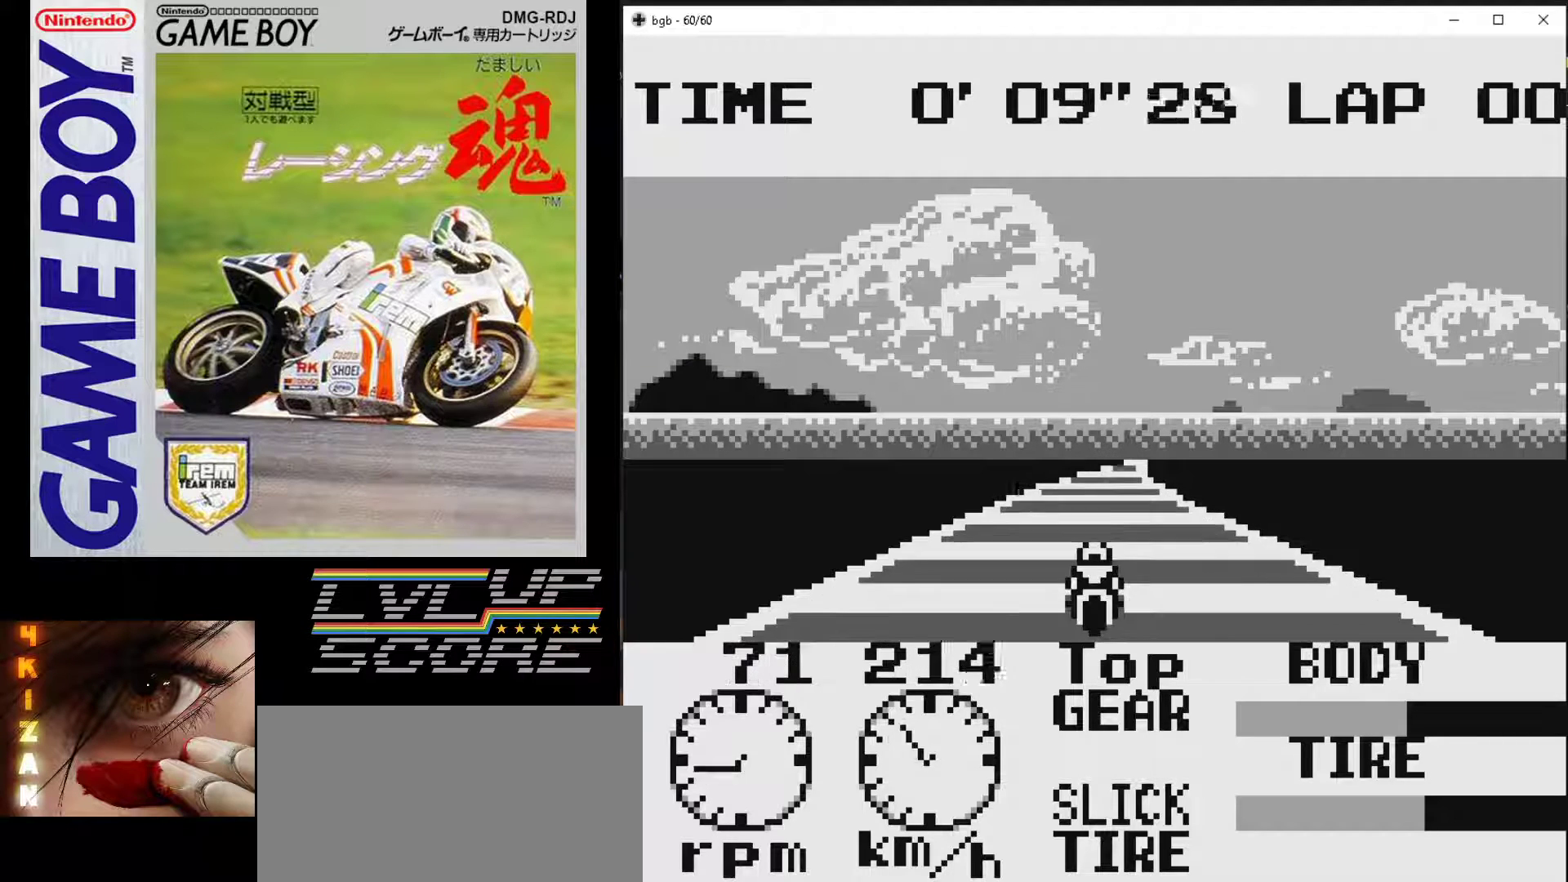
{"buttons": ["B"], "events": [[150, "DPAD_RIGHT", "down"], [283, "DPAD_RIGHT", "up"]]}
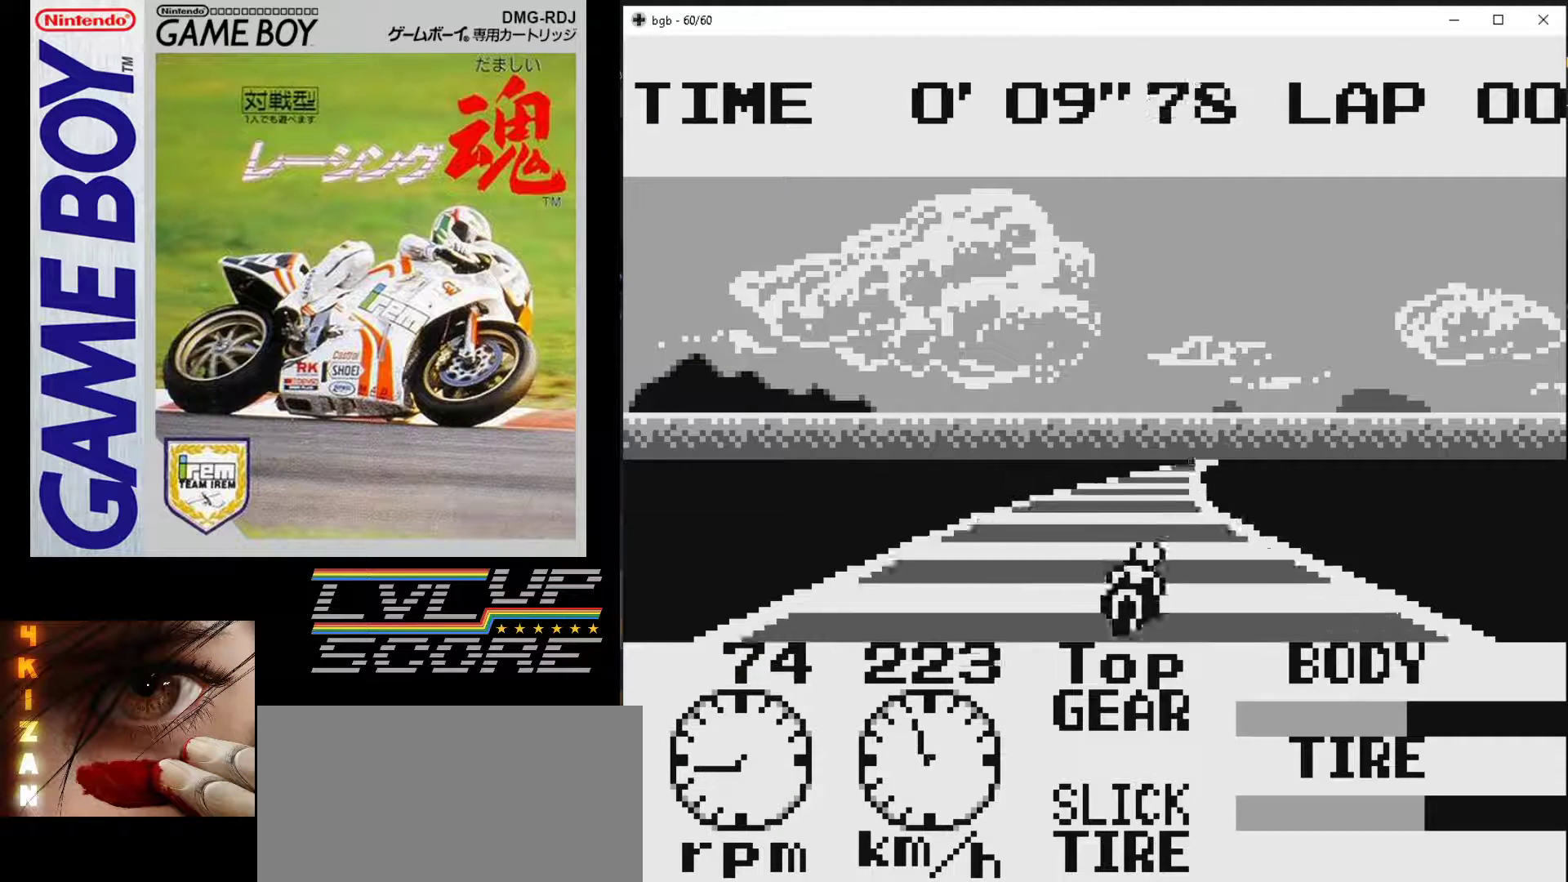
{"buttons": ["B"], "events": [[217, "DPAD_RIGHT", "down"], [350, "DPAD_RIGHT", "up"]]}
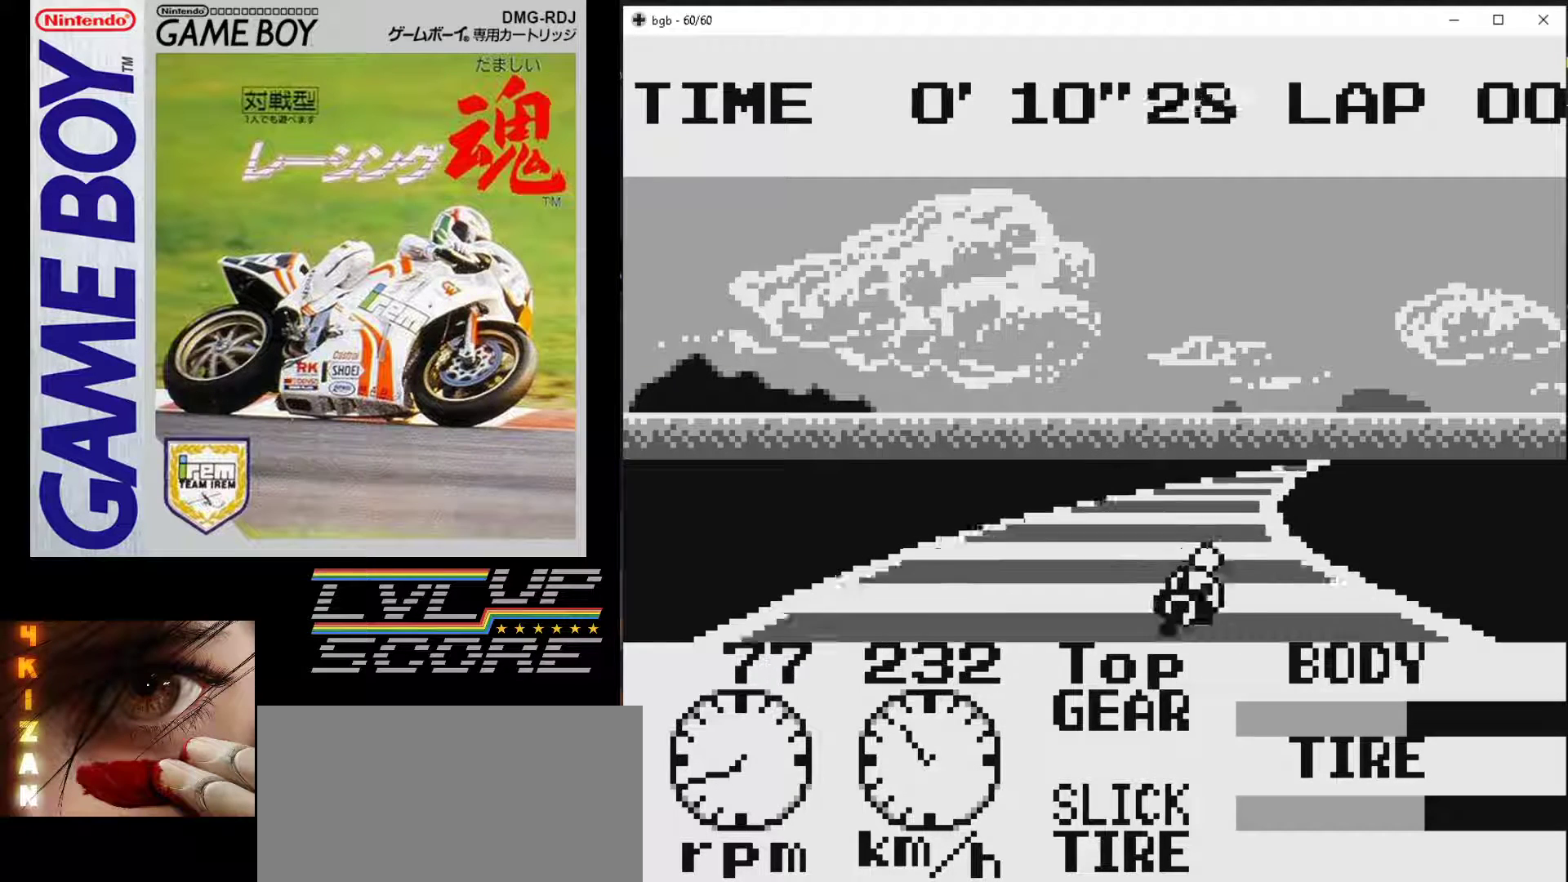
{"buttons": ["B"], "events": [[150, "DPAD_RIGHT", "down"], [233, "DPAD_RIGHT", "up"]]}
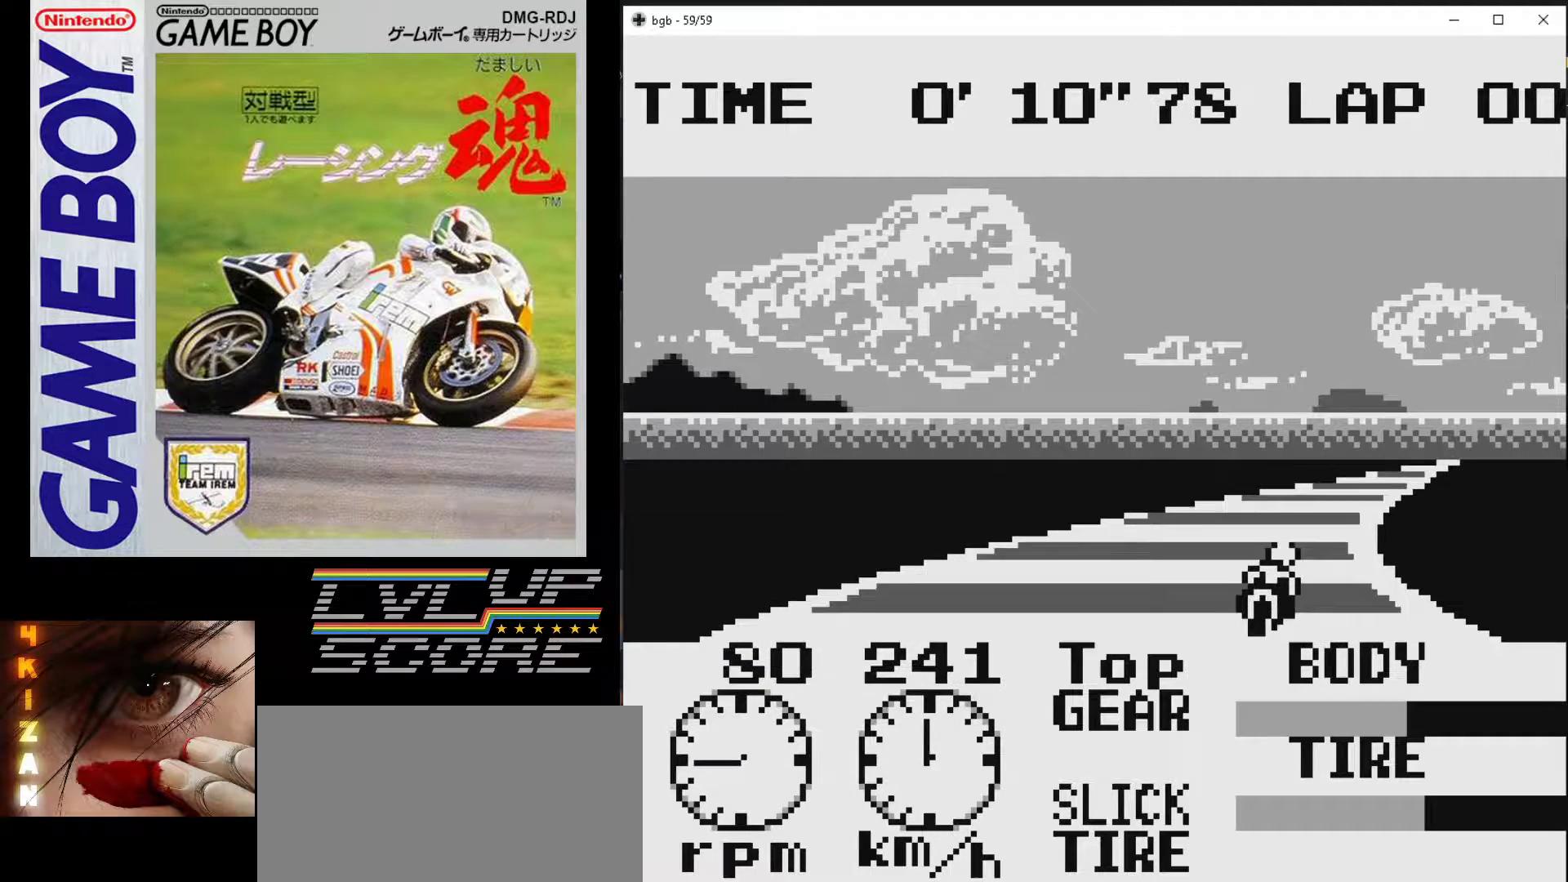
{"buttons": ["B"], "events": [[133, "DPAD_RIGHT", "down"], [300, "DPAD_RIGHT", "up"]]}
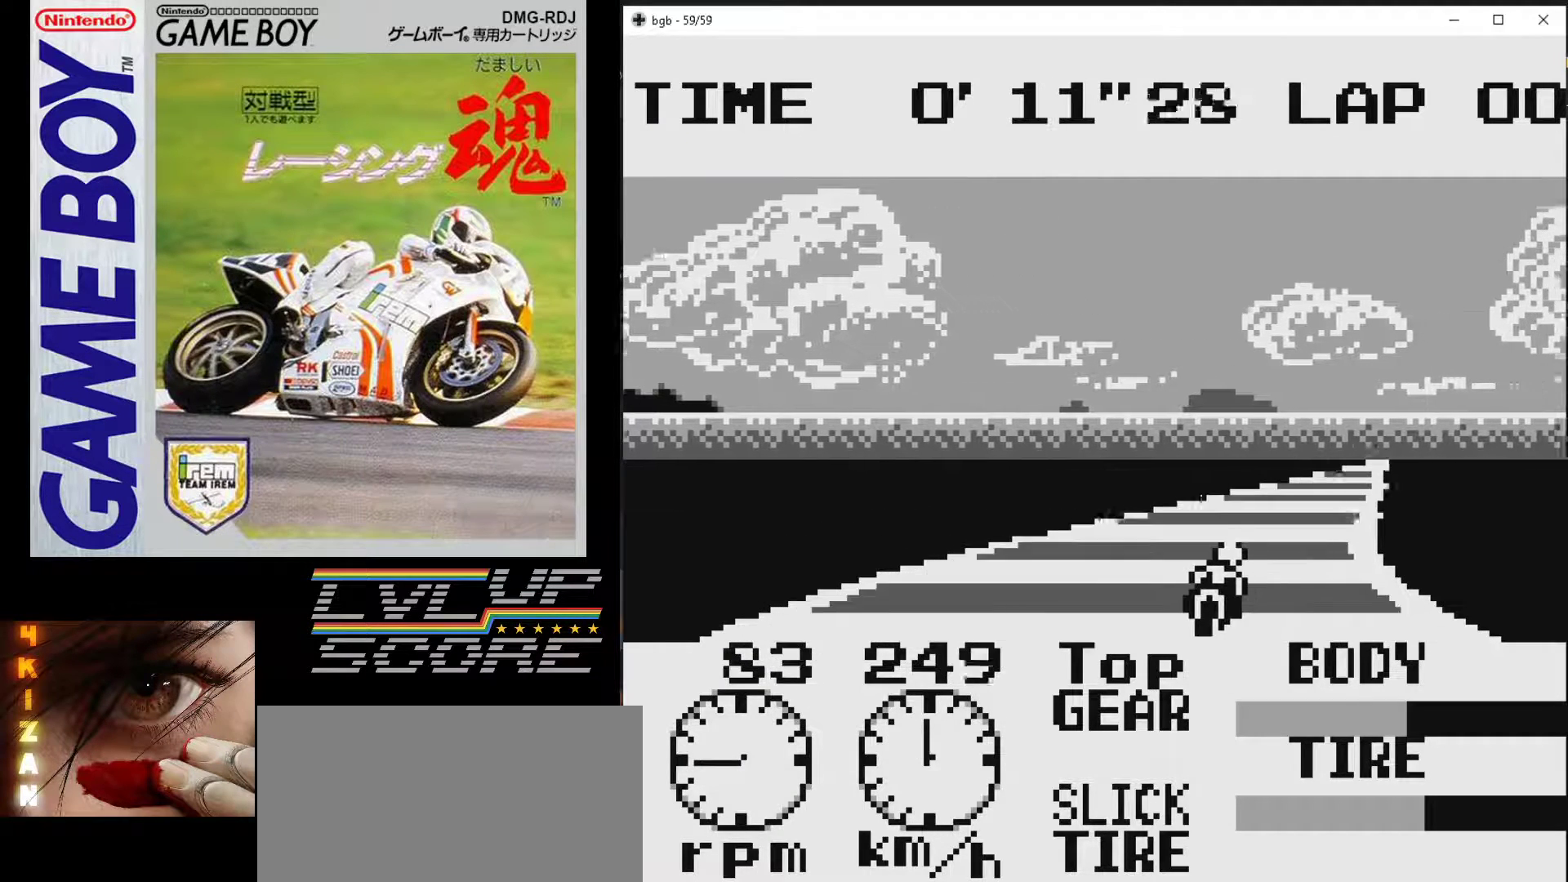
{"buttons": ["B"], "events": []}
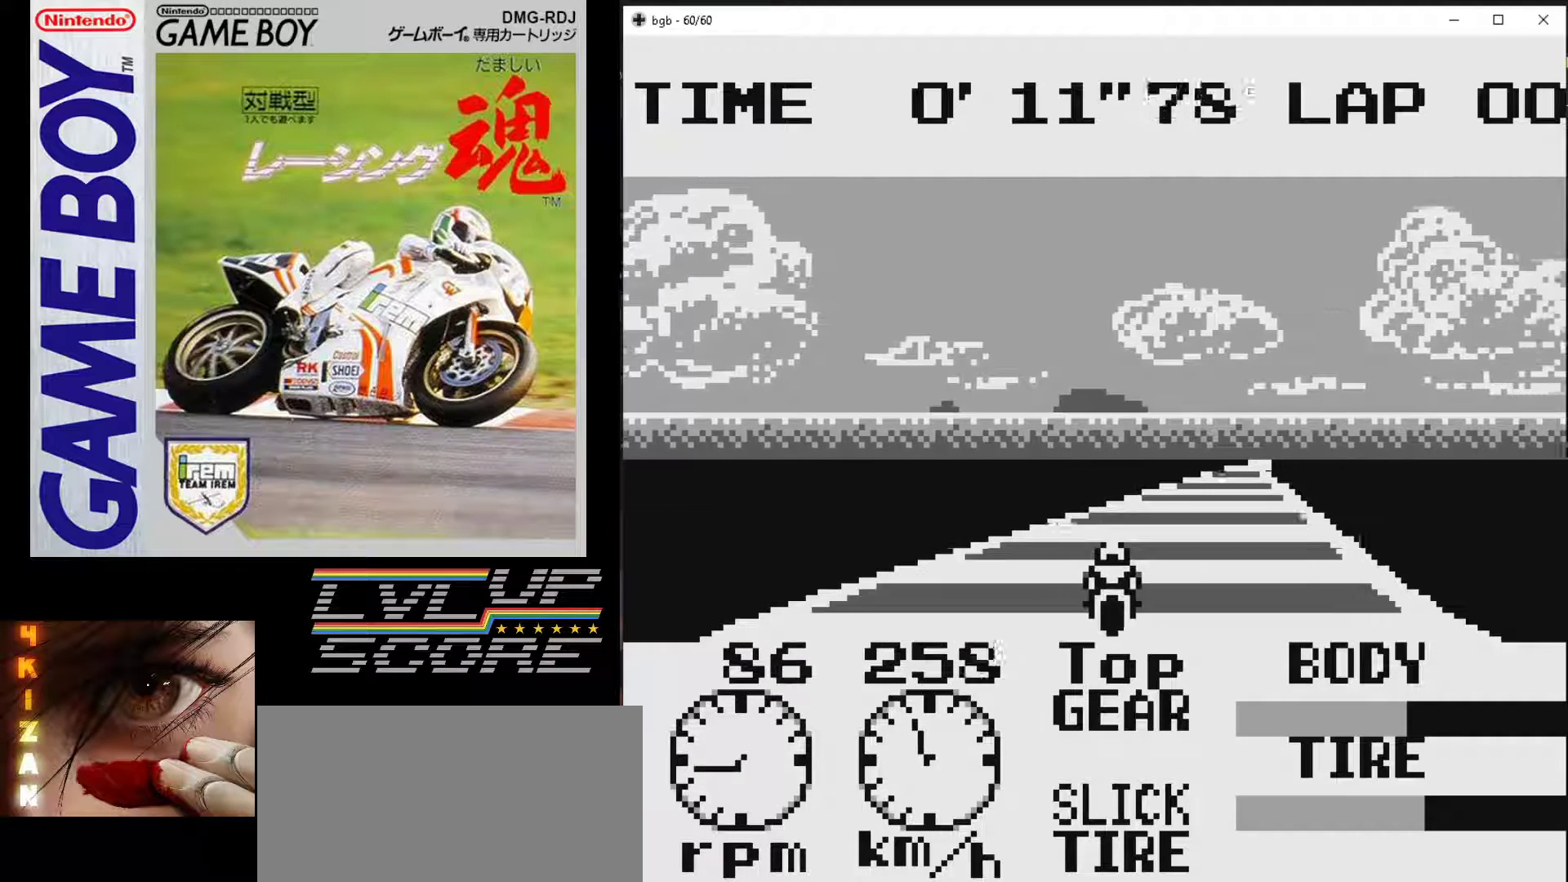
{"buttons": ["B"], "events": [[133, "DPAD_RIGHT", "down"], [250, "DPAD_RIGHT", "up"]]}
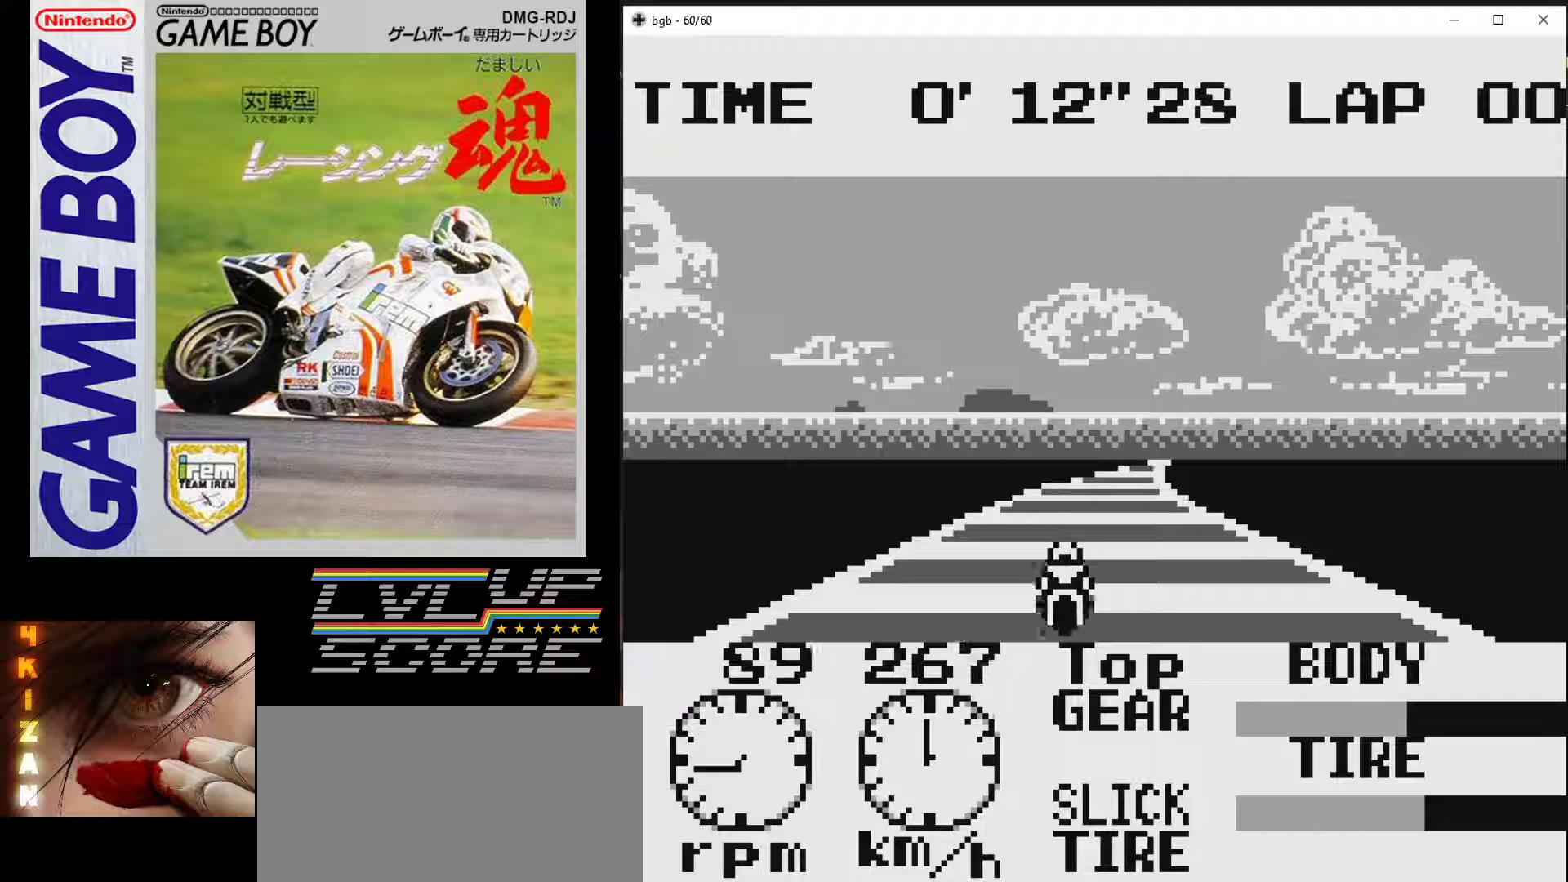
{"buttons": ["DPAD_RIGHT"], "events": [[283, "DPAD_RIGHT", "down"], [433, "B", "up"]]}
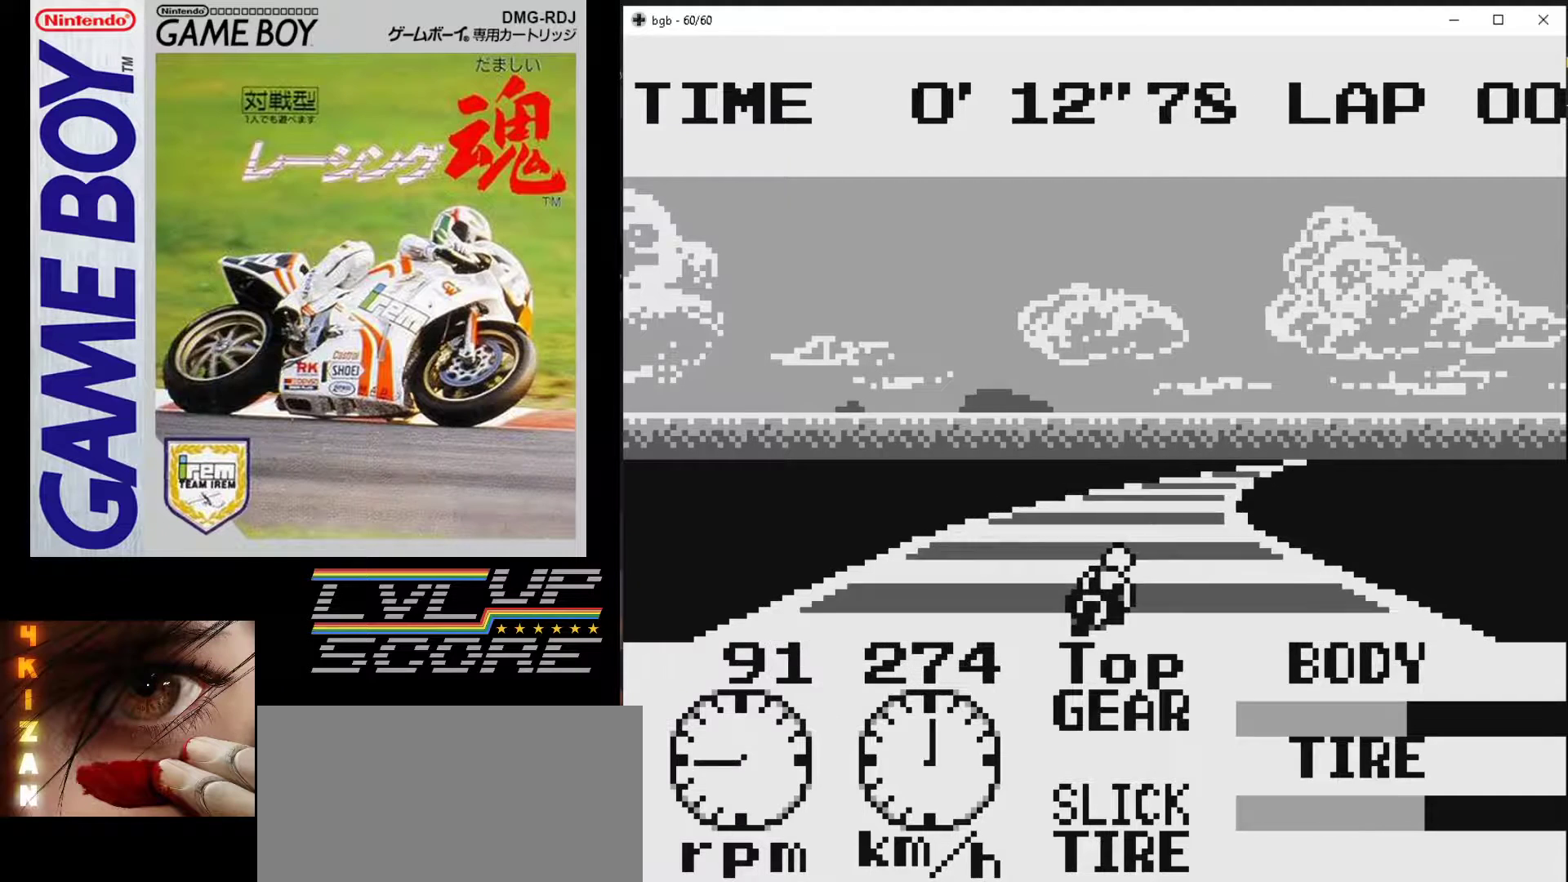
{"buttons": ["DPAD_RIGHT"], "events": [[33, "DPAD_RIGHT", "up"], [500, "DPAD_RIGHT", "down"]]}
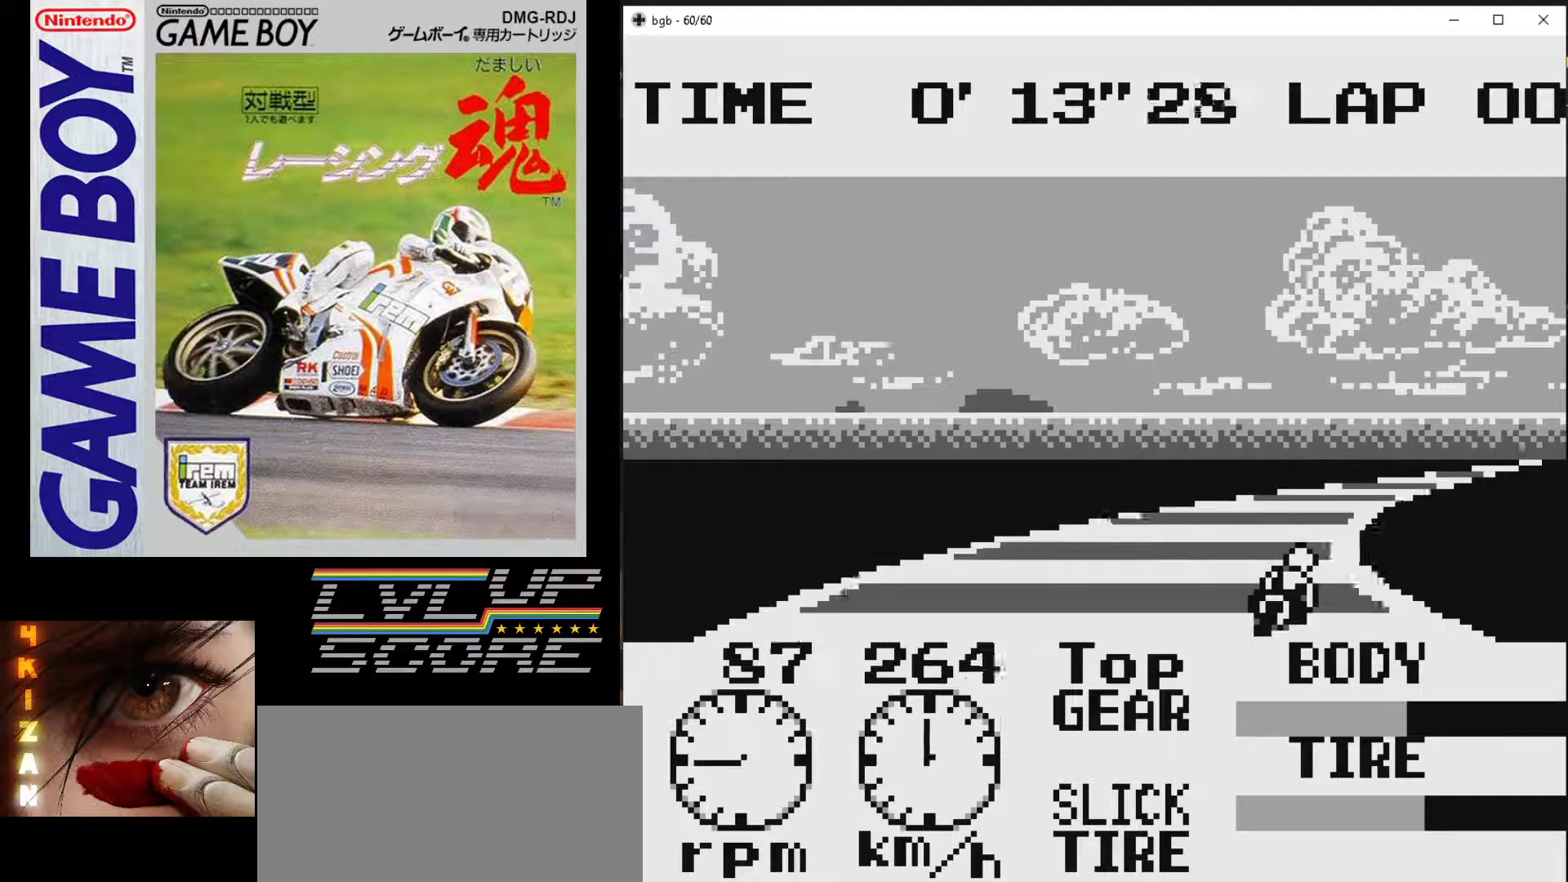
{"buttons": [], "events": [[50, "DPAD_RIGHT", "up"], [350, "DPAD_RIGHT", "down"], [467, "DPAD_RIGHT", "up"]]}
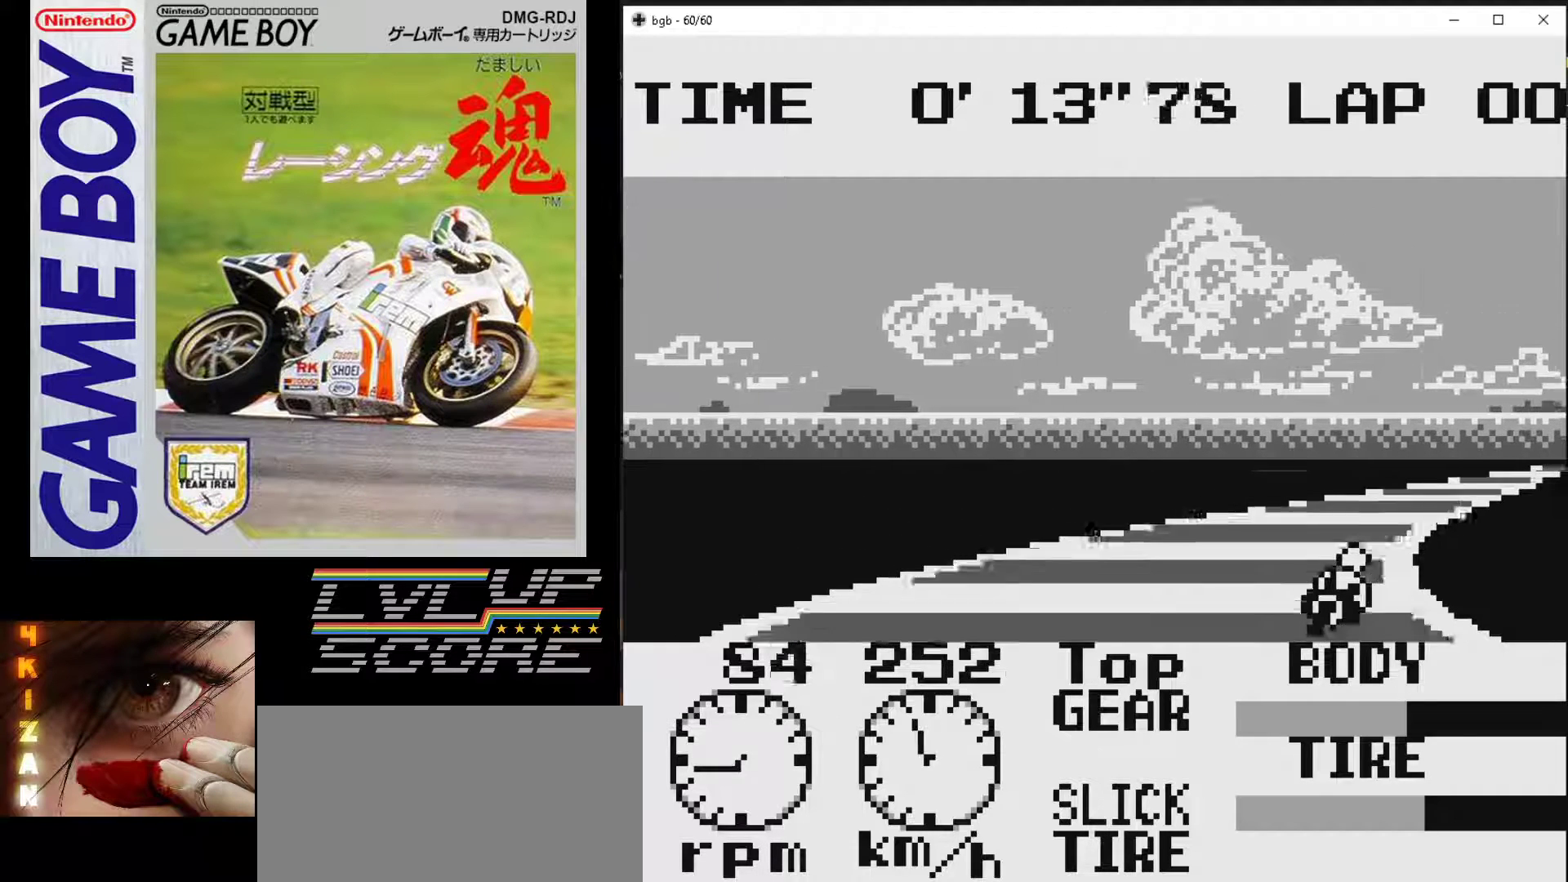
{"buttons": ["B"], "events": [[67, "B", "down"]]}
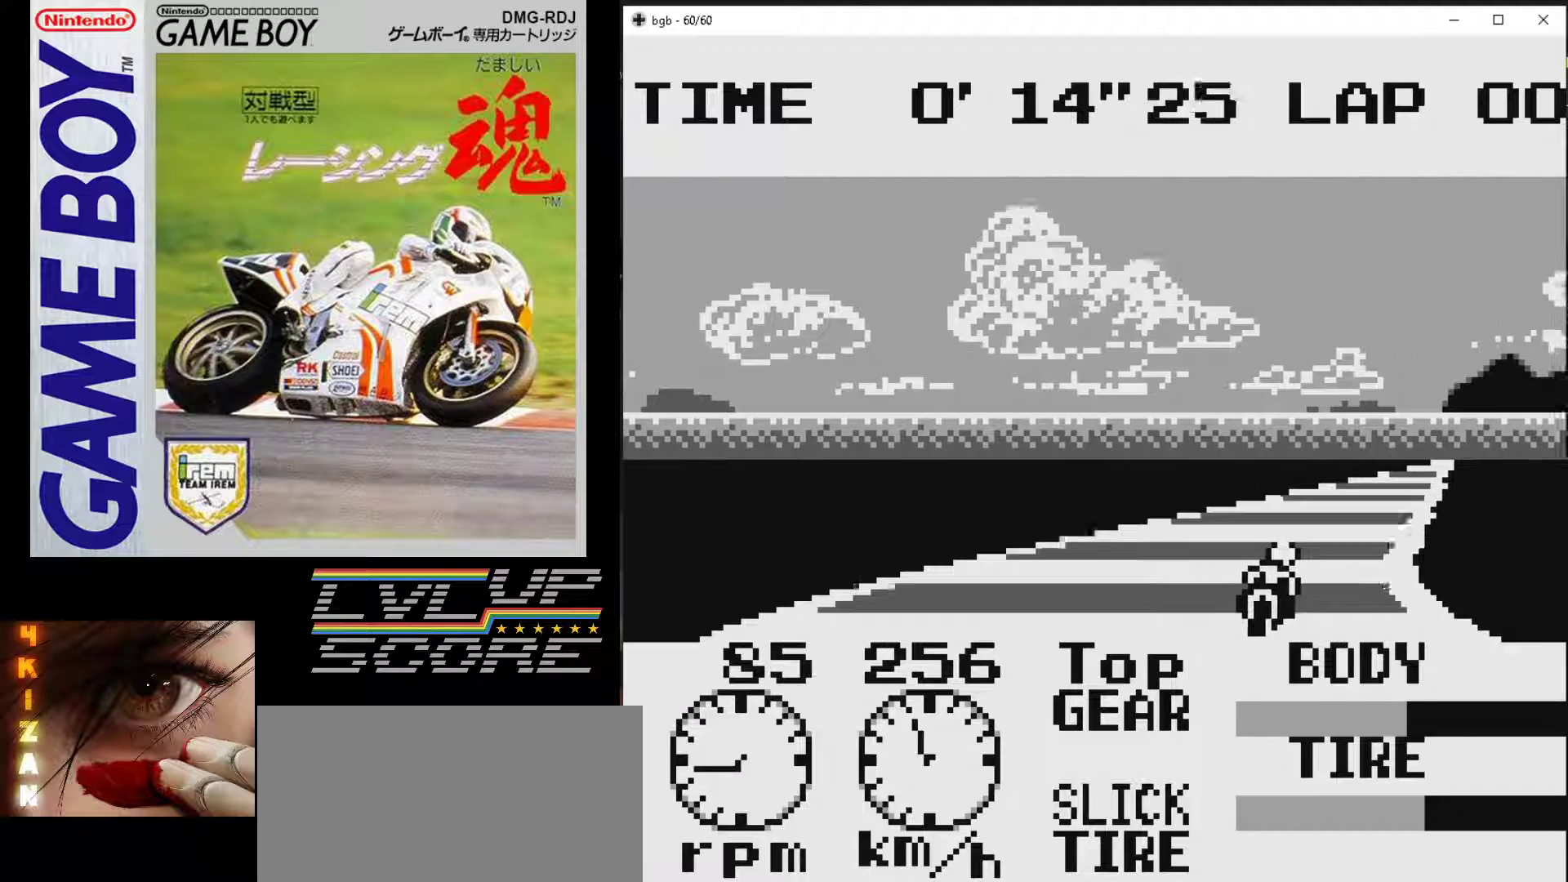
{"buttons": ["B"], "events": []}
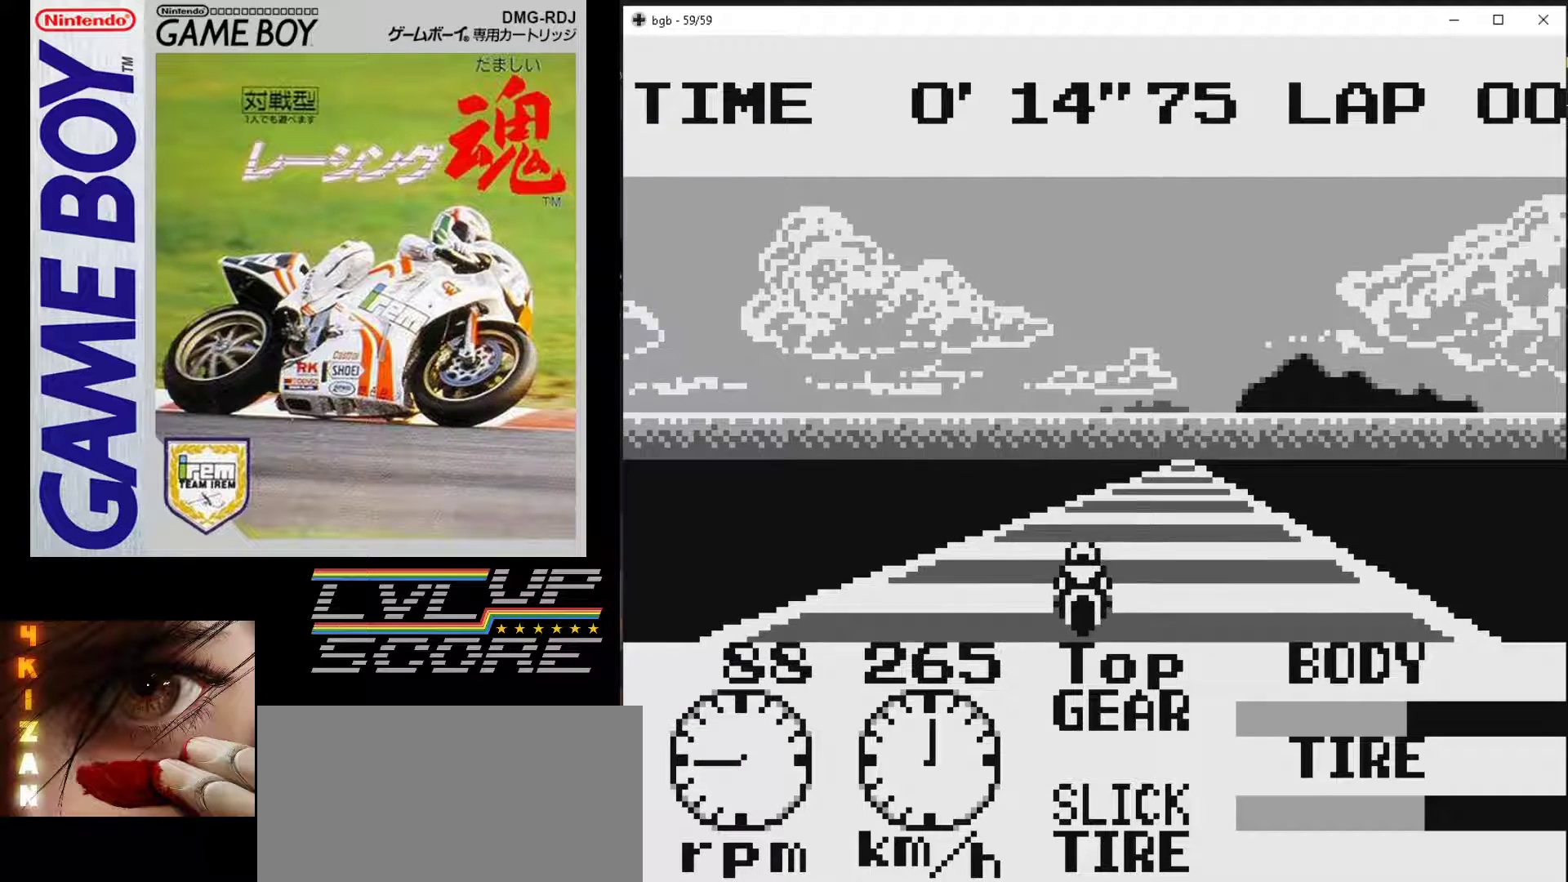
{"buttons": ["B"], "events": []}
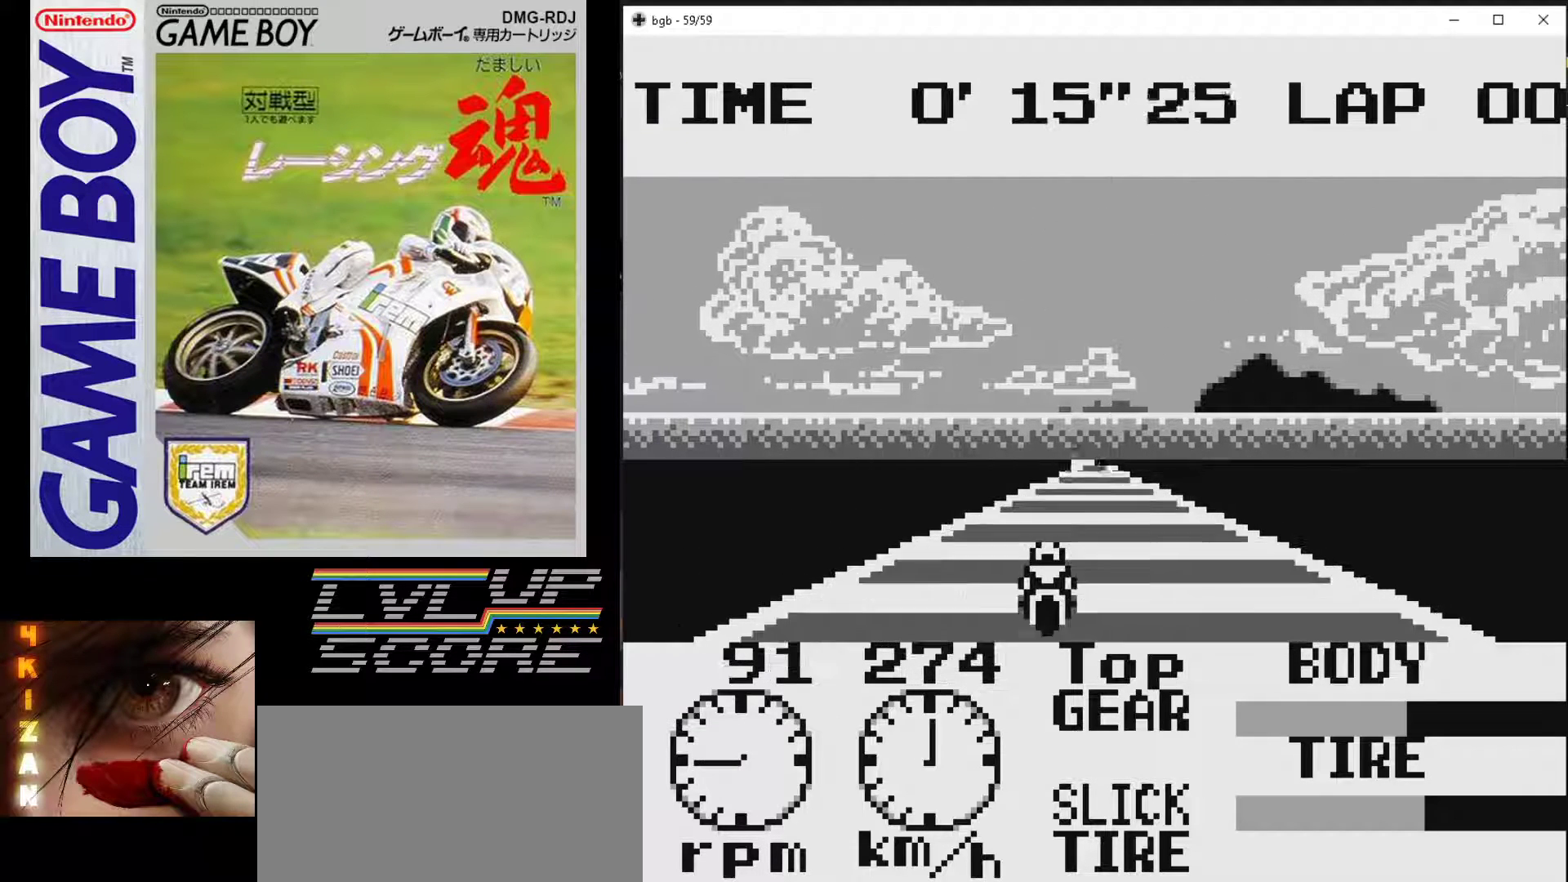
{"buttons": [], "events": [[233, "B", "up"]]}
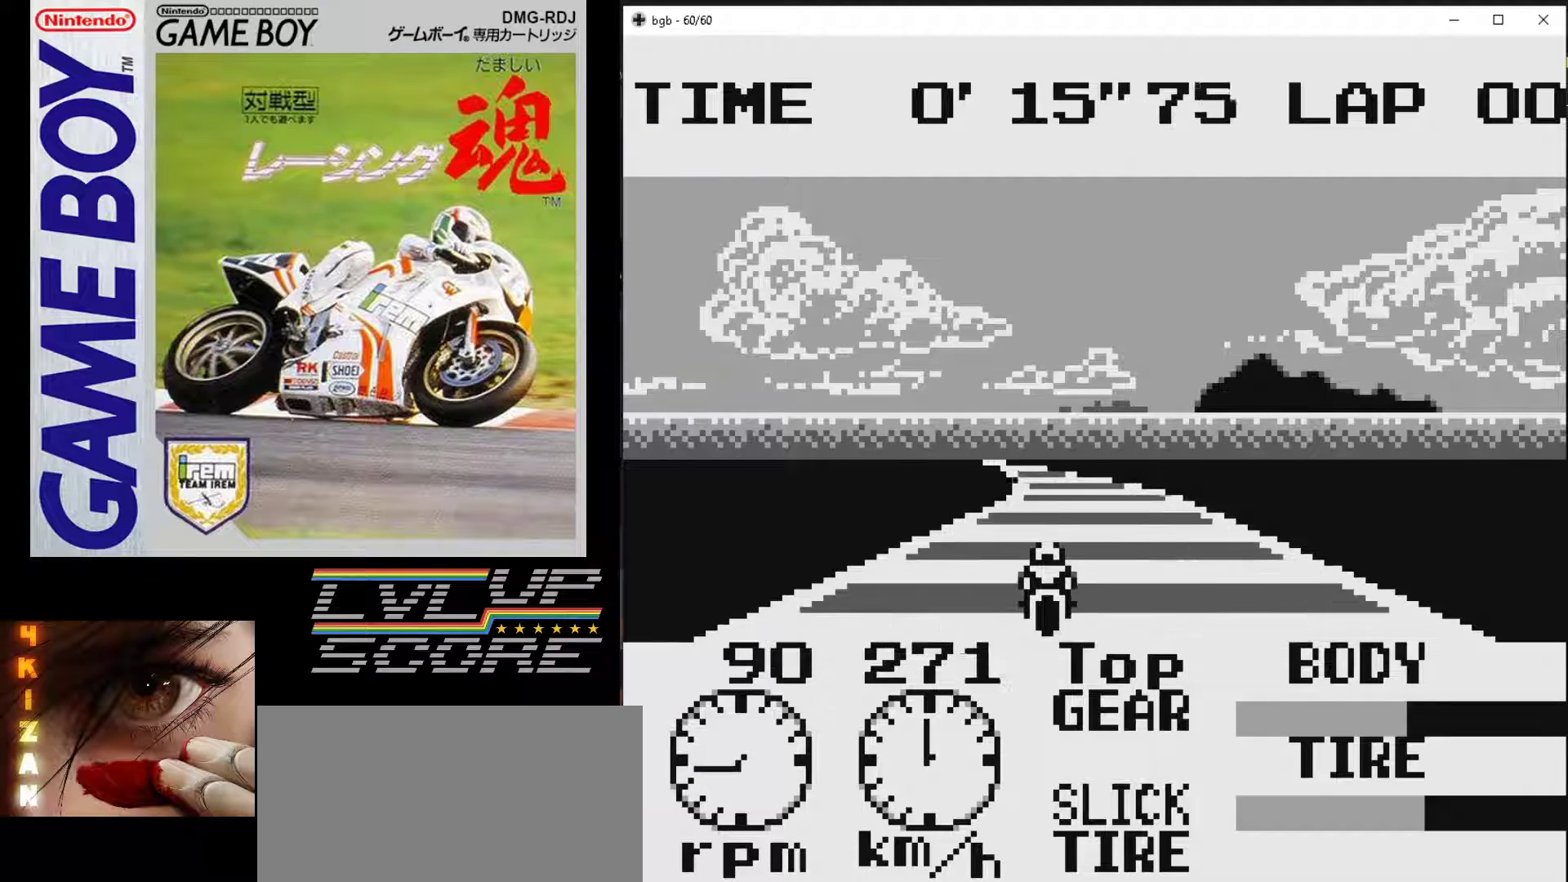
{"buttons": [], "events": [[267, "DPAD_LEFT", "down"], [417, "DPAD_LEFT", "up"]]}
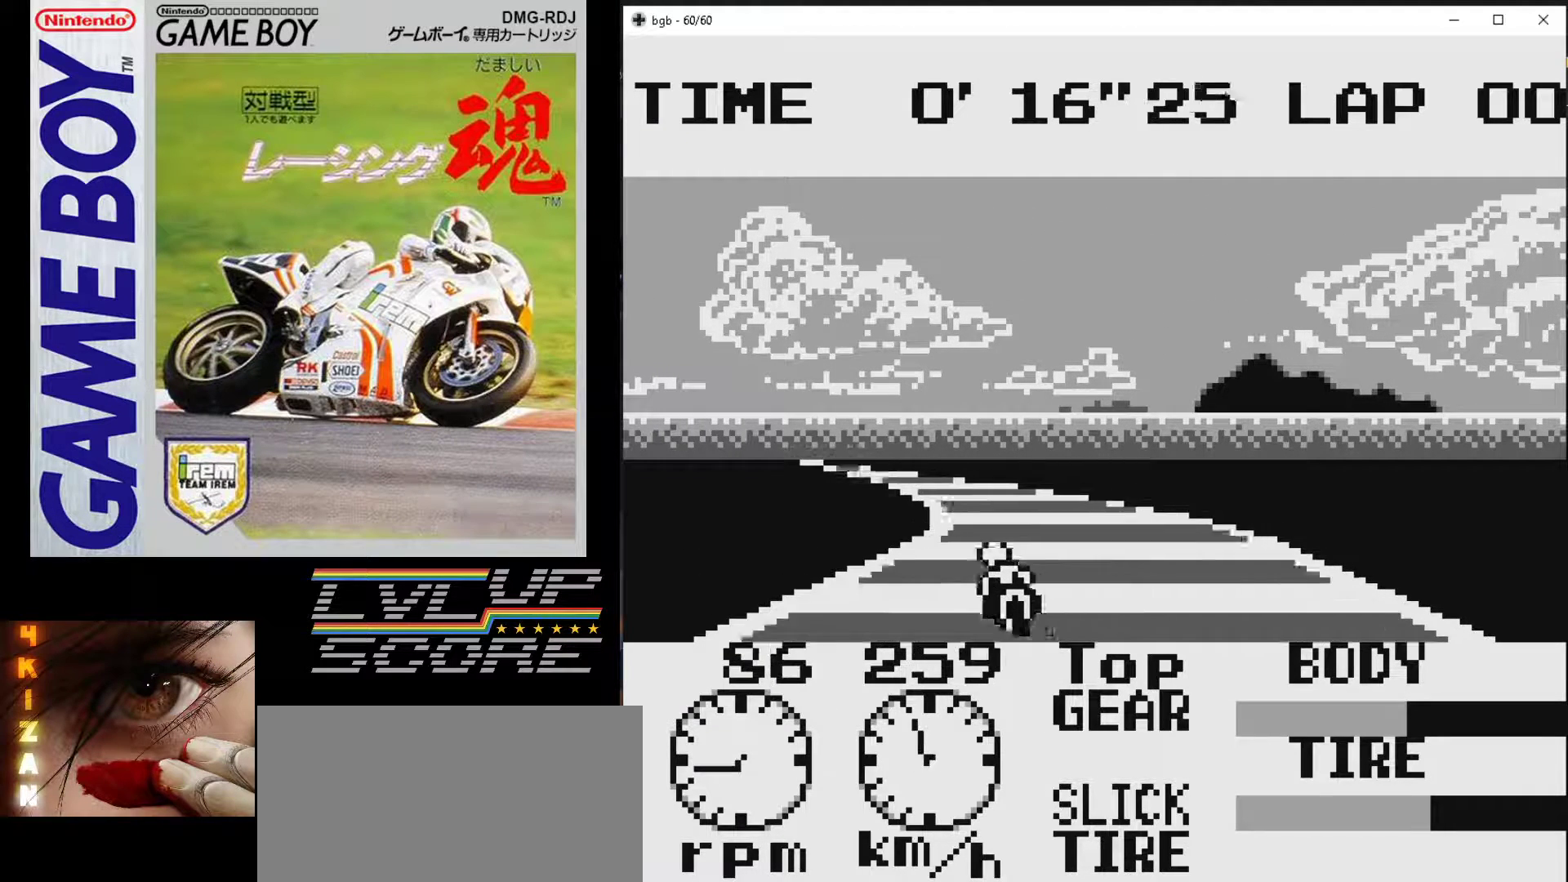
{"buttons": [], "events": [[283, "DPAD_LEFT", "down"], [450, "DPAD_LEFT", "up"]]}
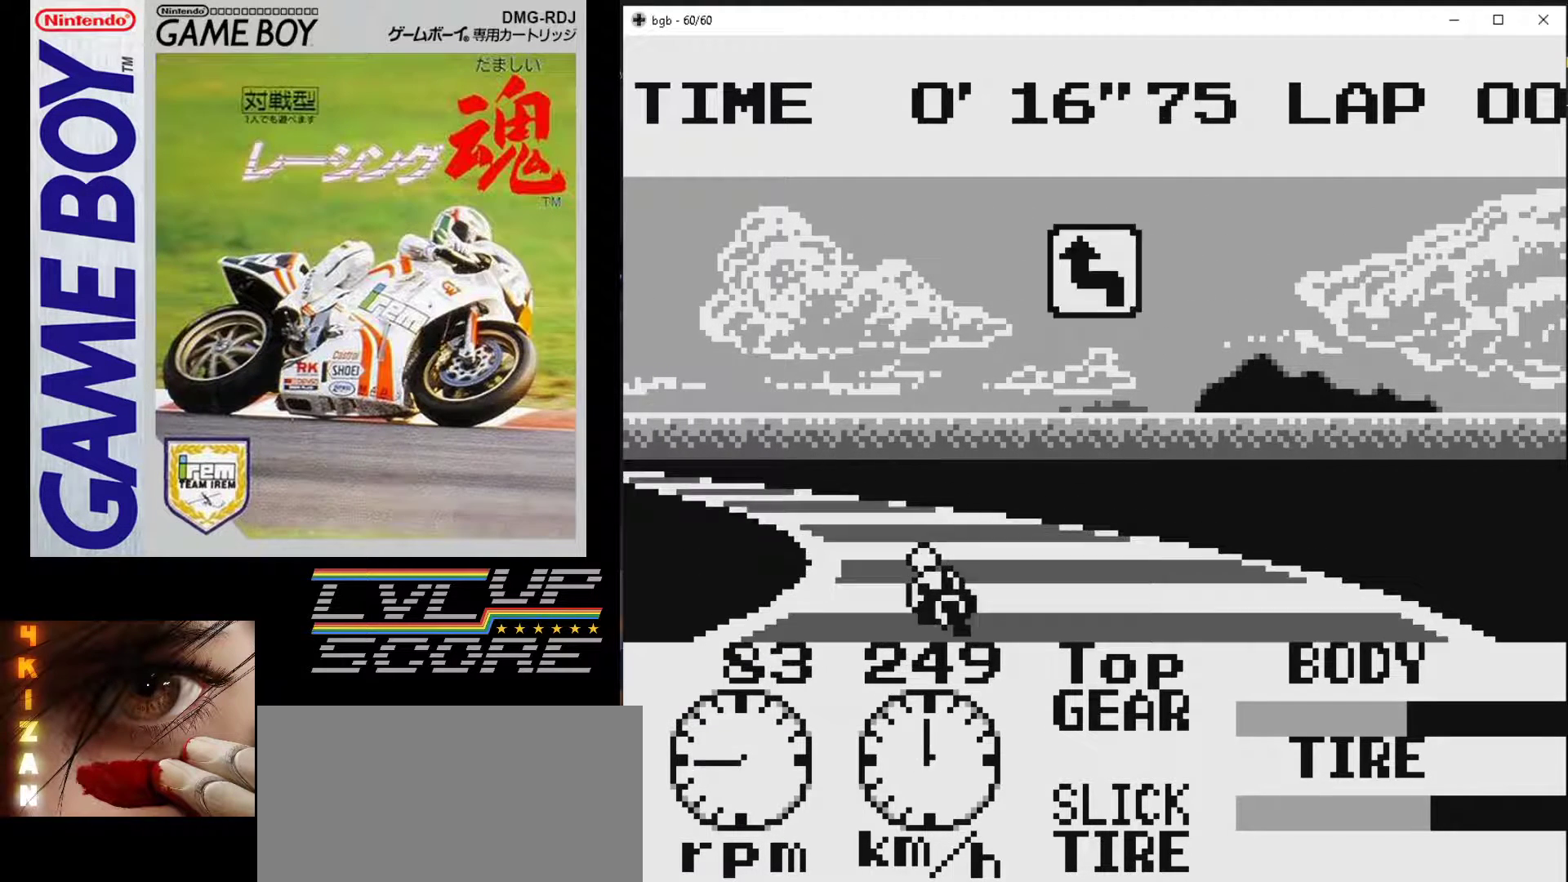
{"buttons": [], "events": [[217, "DPAD_LEFT", "down"], [317, "DPAD_LEFT", "up"]]}
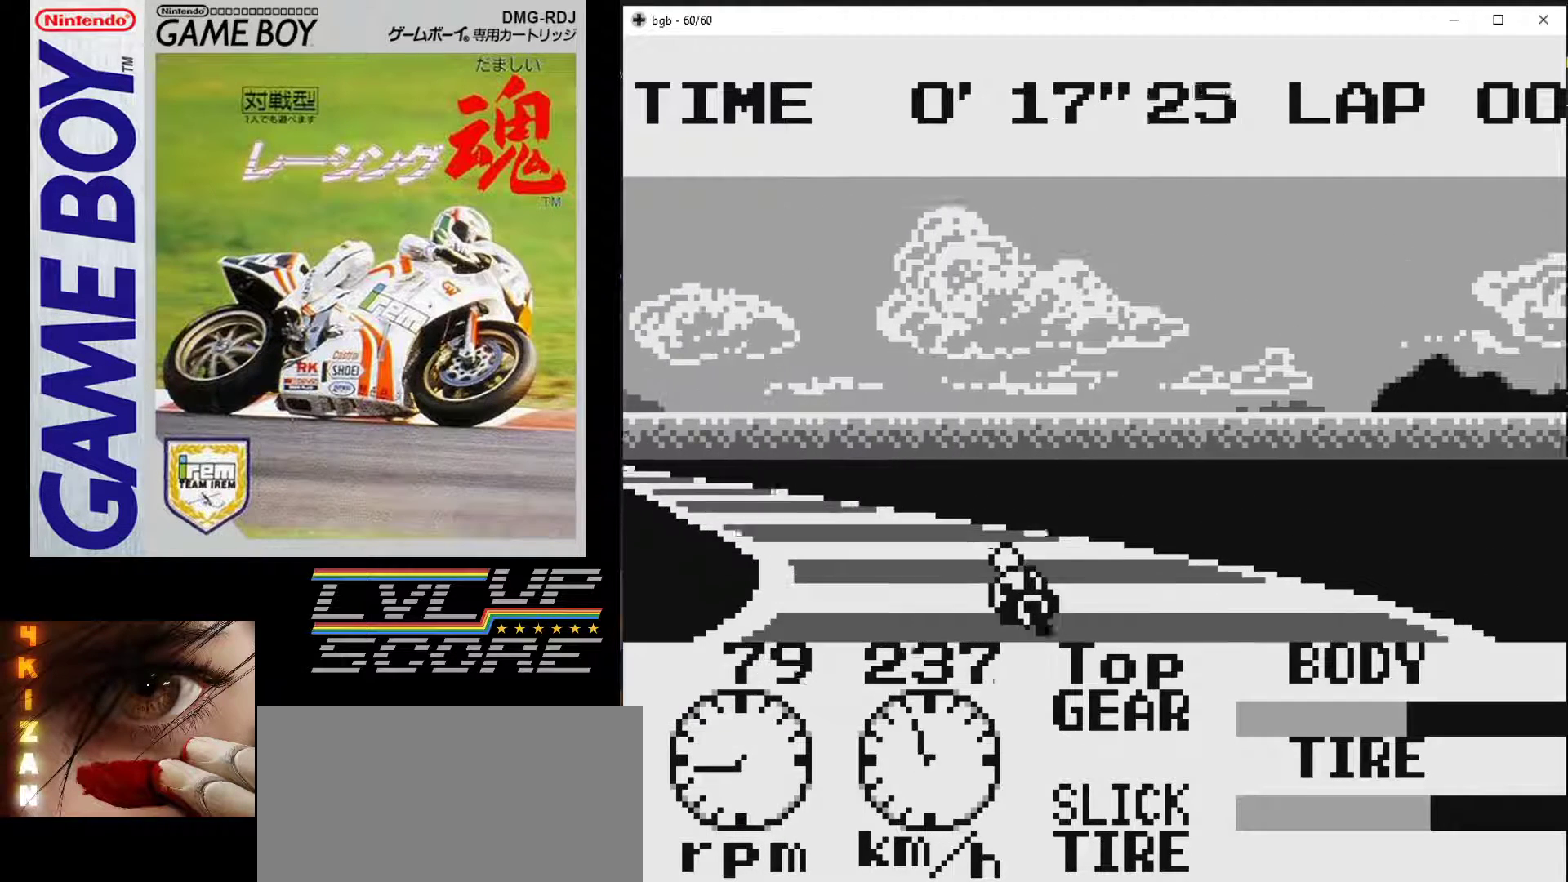
{"buttons": ["B"], "events": [[67, "DPAD_LEFT", "down"], [183, "B", "down"], [217, "DPAD_LEFT", "up"]]}
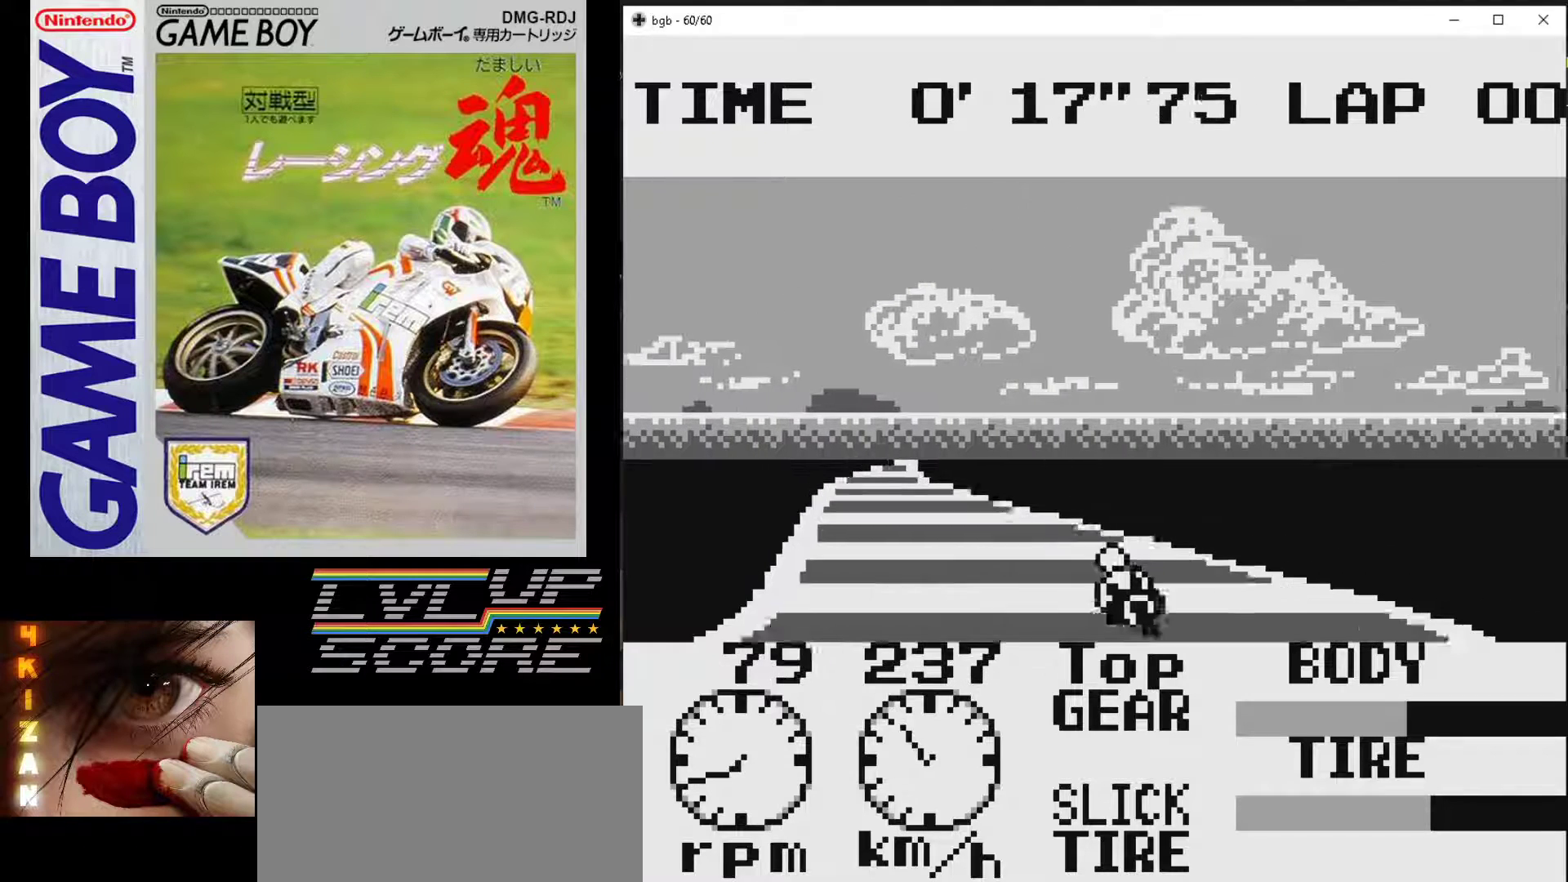
{"buttons": ["B"], "events": []}
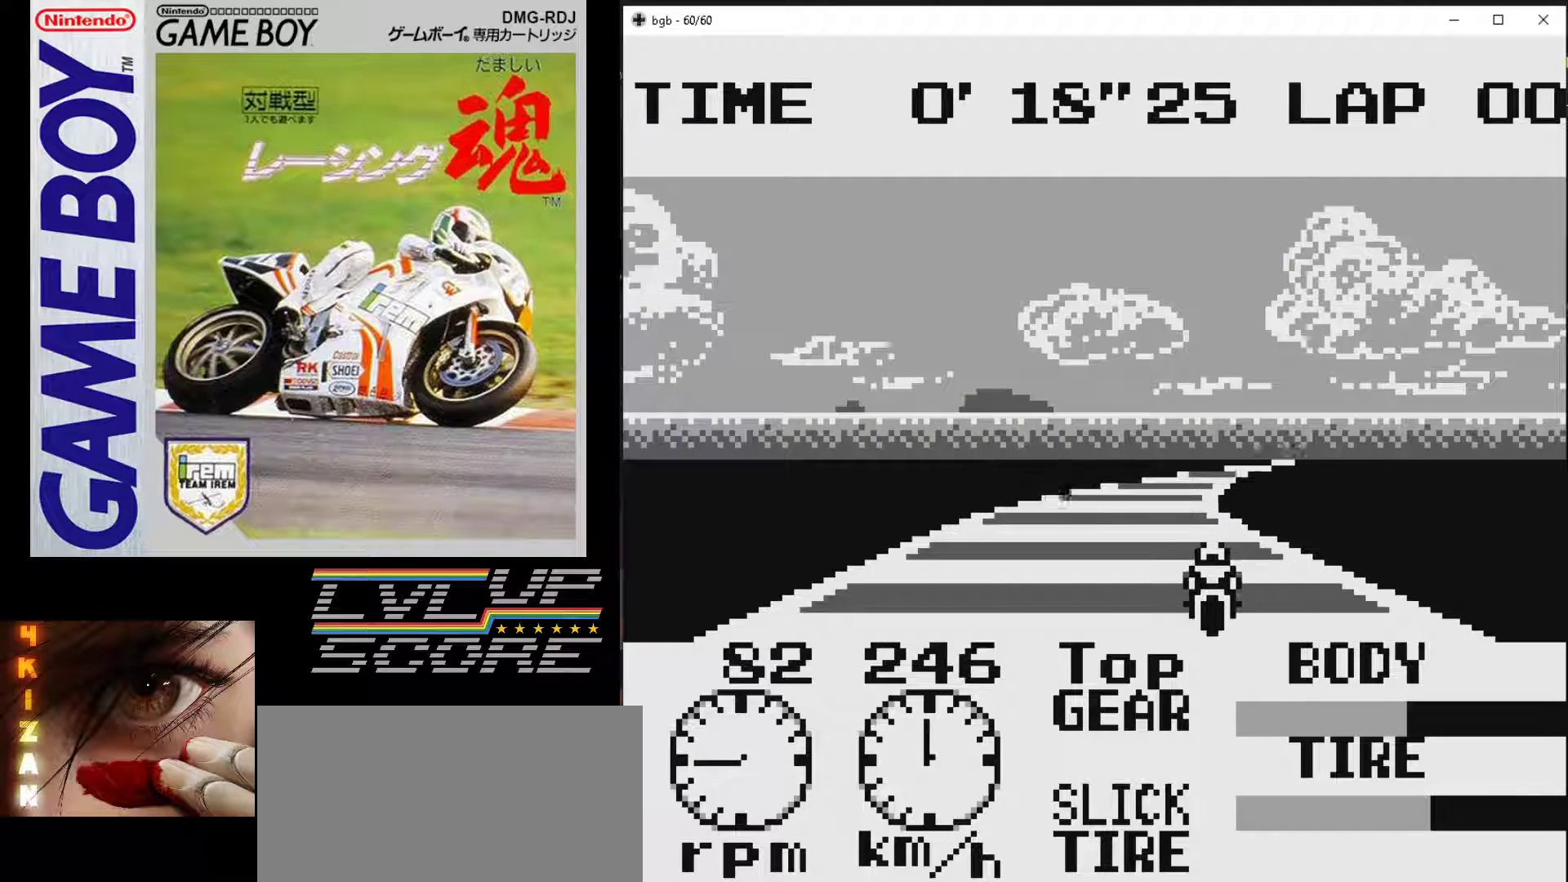
{"buttons": [], "events": [[67, "DPAD_RIGHT", "down"], [133, "B", "up"], [200, "DPAD_RIGHT", "up"]]}
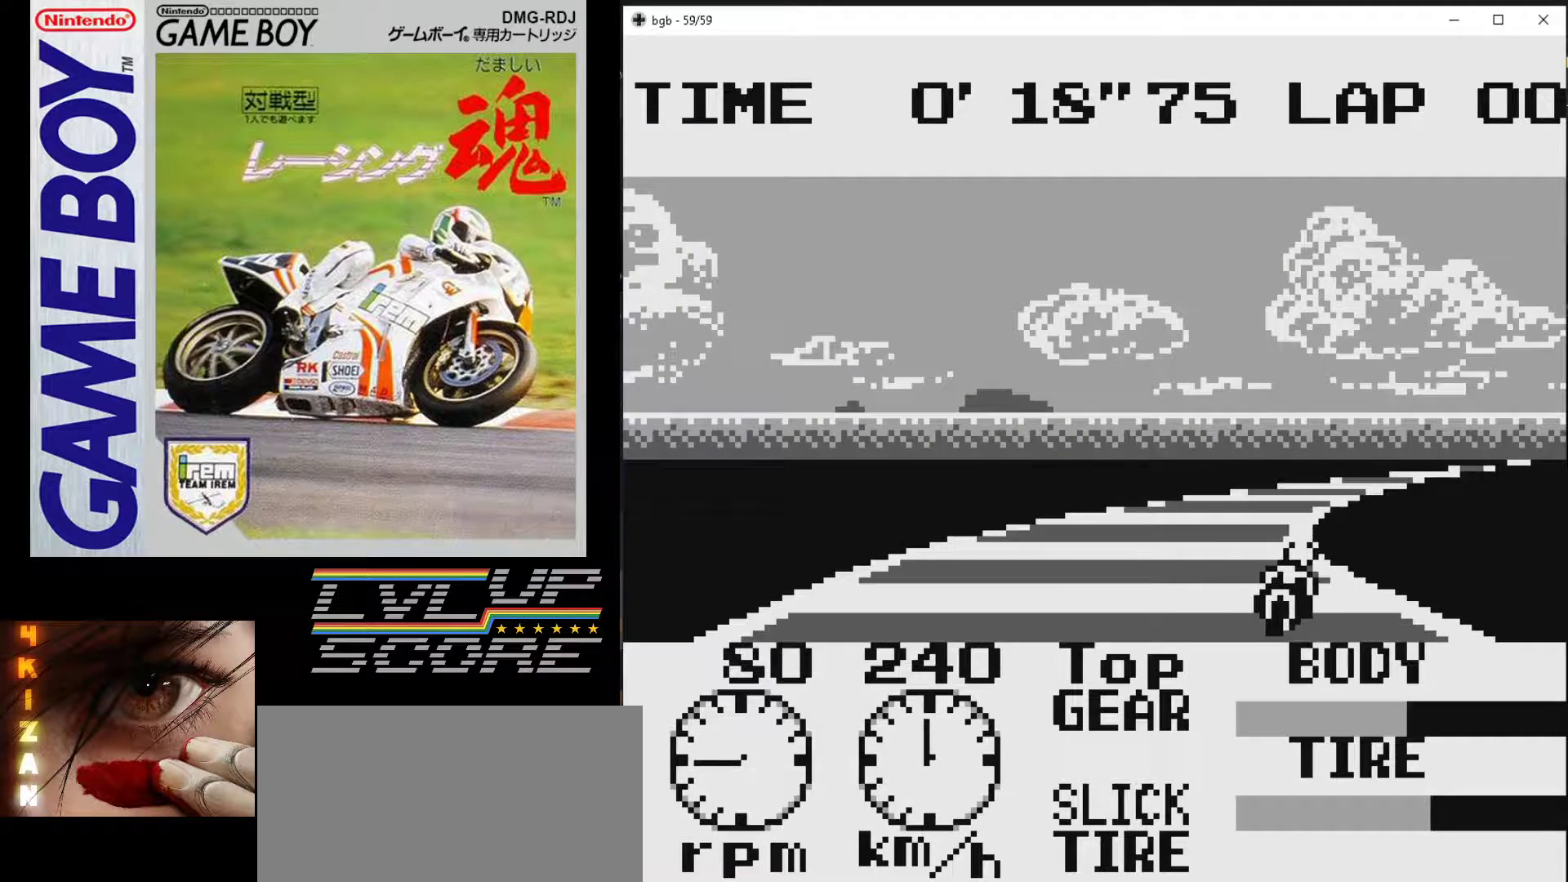
{"buttons": [], "events": [[217, "DPAD_RIGHT", "down"], [417, "DPAD_RIGHT", "up"]]}
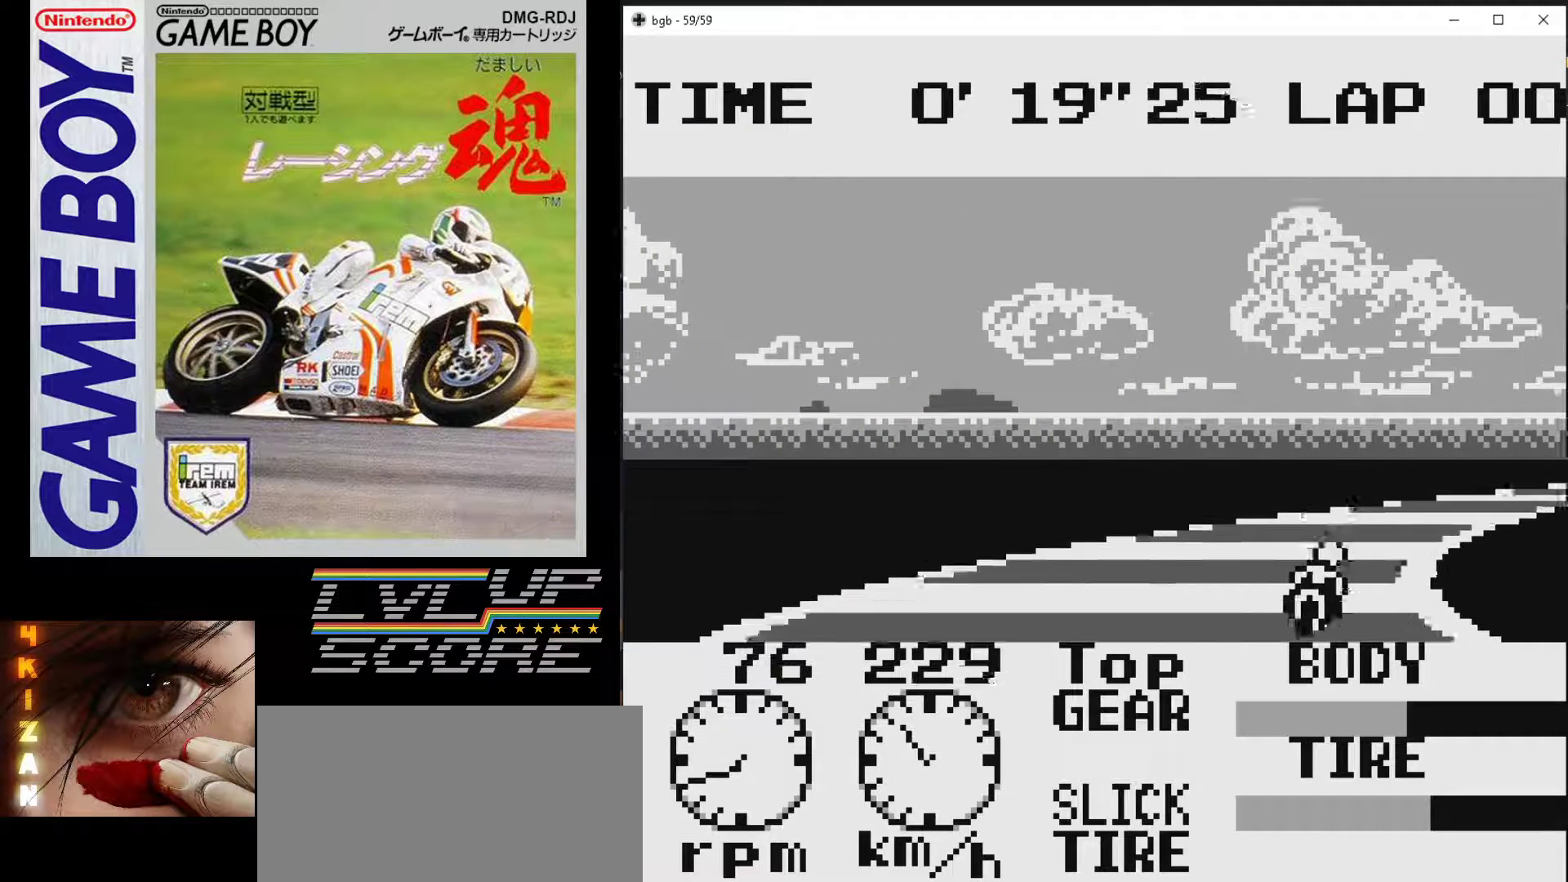
{"buttons": ["B", "DPAD_RIGHT"], "events": [[100, "DPAD_RIGHT", "down"], [233, "DPAD_RIGHT", "up"], [300, "B", "down"], [467, "DPAD_RIGHT", "down"]]}
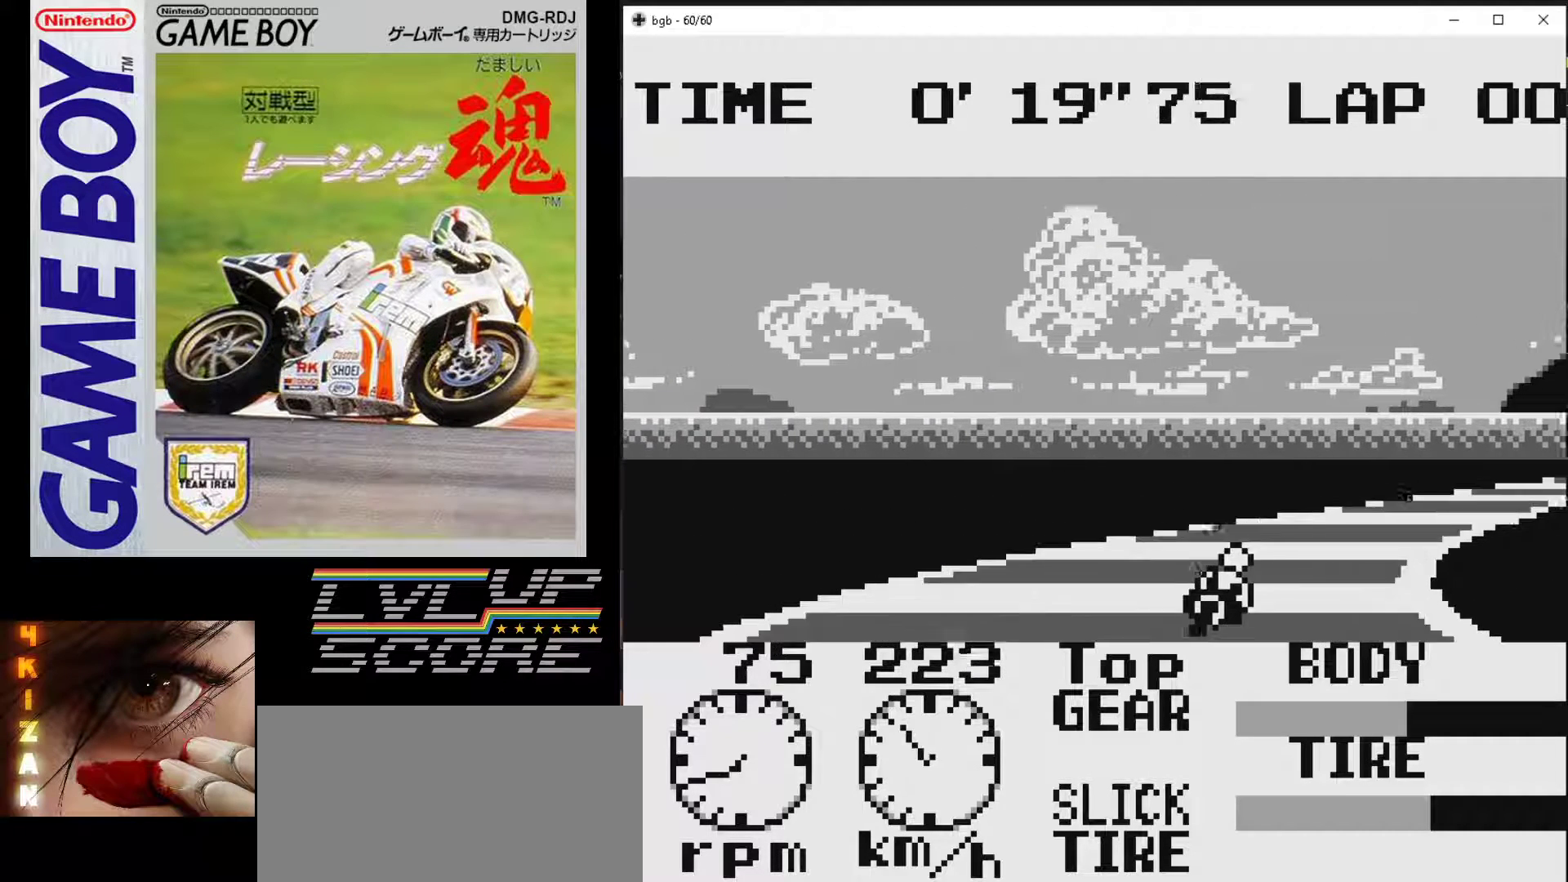
{"buttons": ["B", "DPAD_RIGHT"], "events": [[100, "DPAD_RIGHT", "up"], [433, "DPAD_RIGHT", "down"]]}
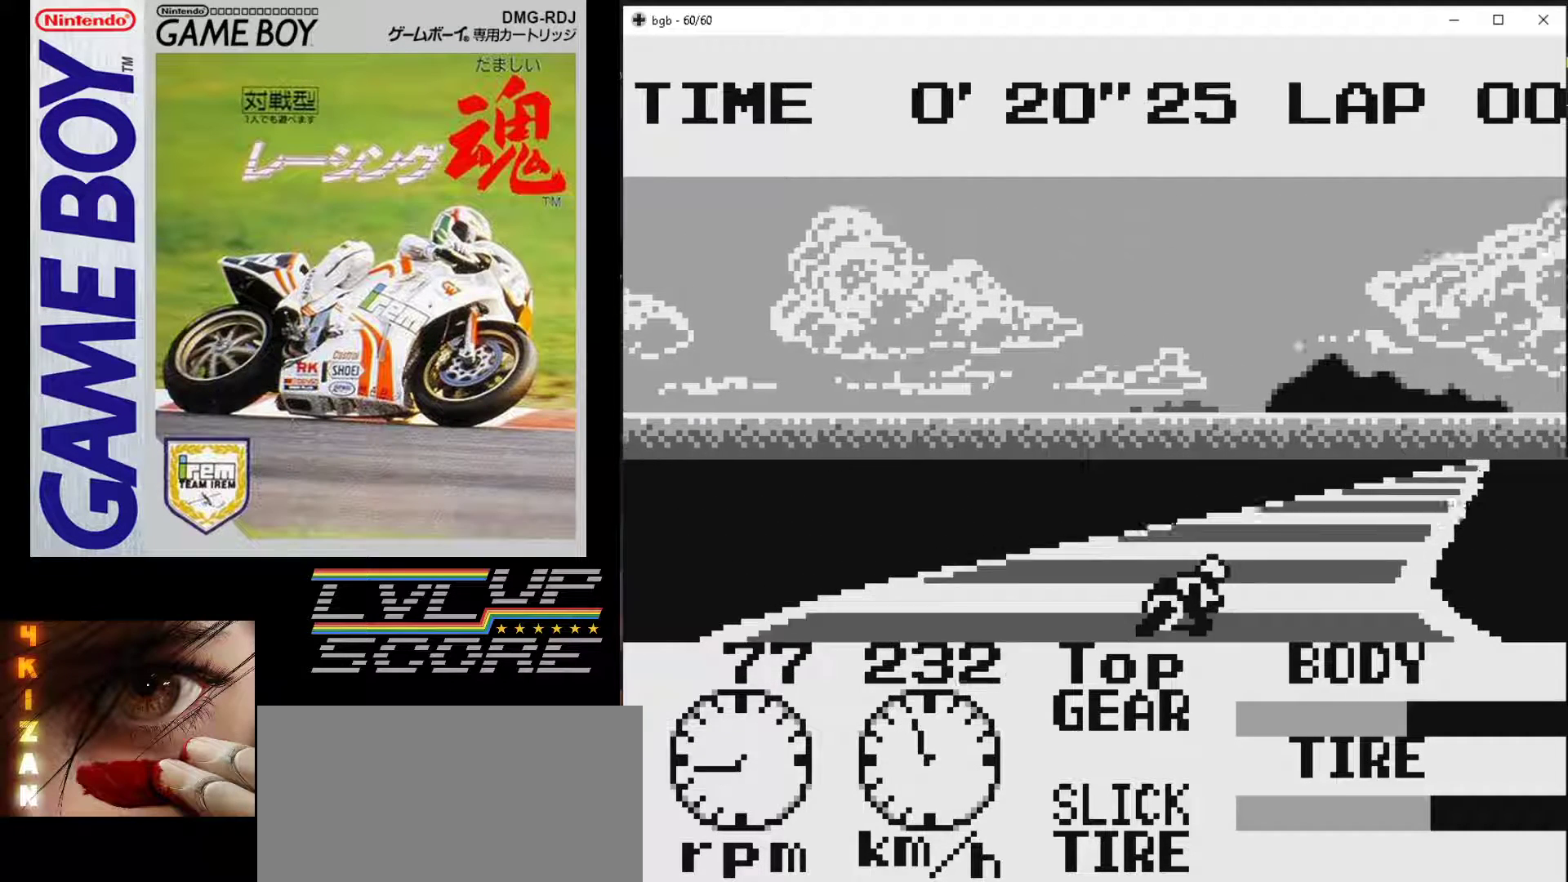
{"buttons": ["B", "DPAD_LEFT"], "events": [[67, "DPAD_RIGHT", "up"], [417, "DPAD_LEFT", "down"]]}
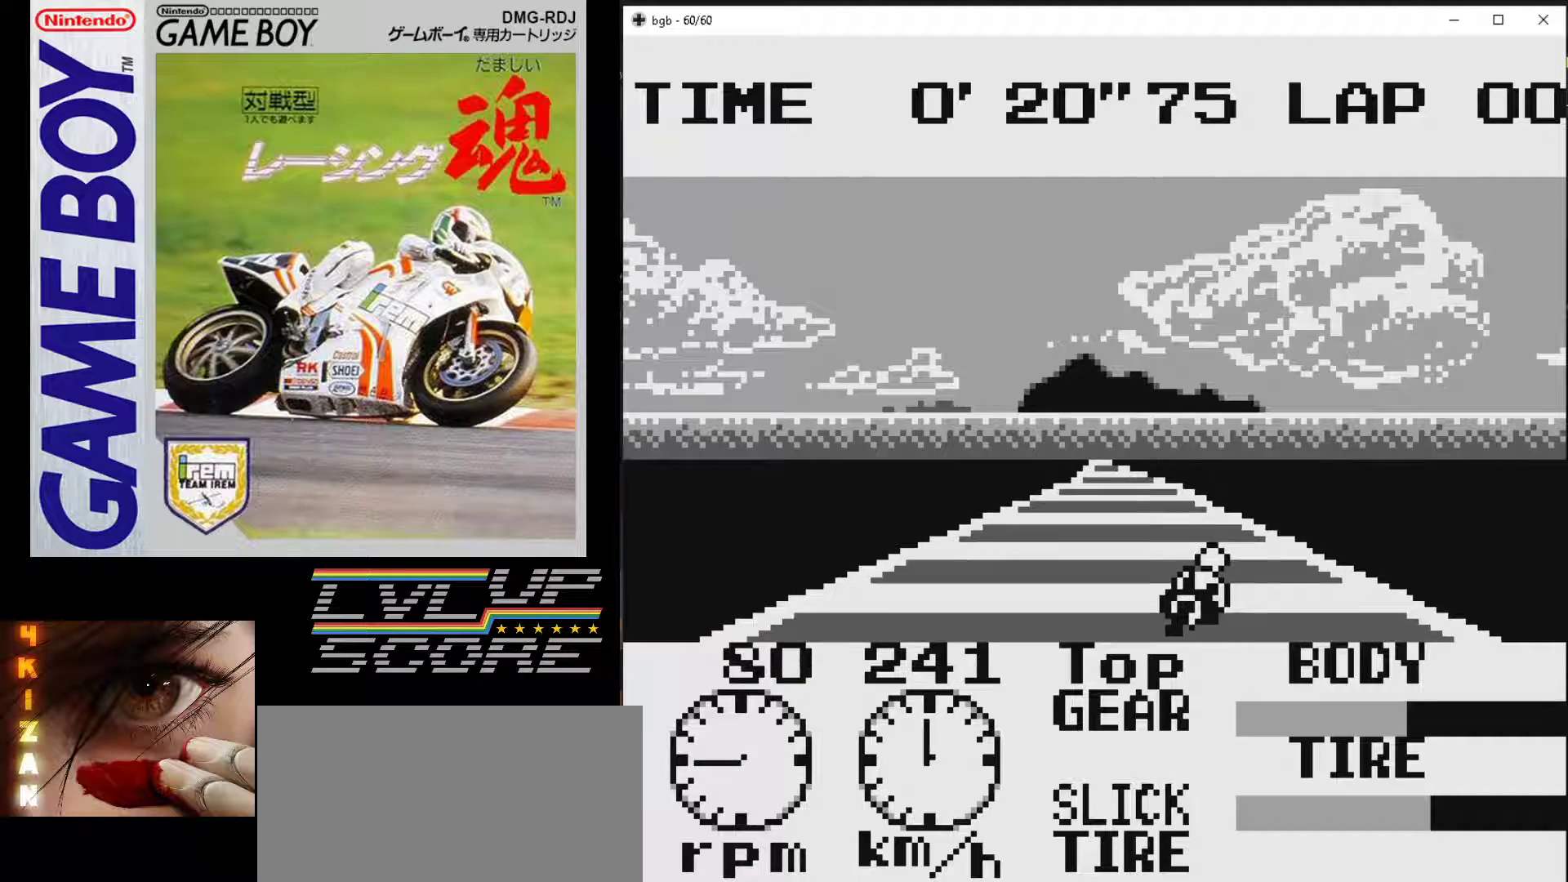
{"buttons": ["B", "DPAD_LEFT"], "events": []}
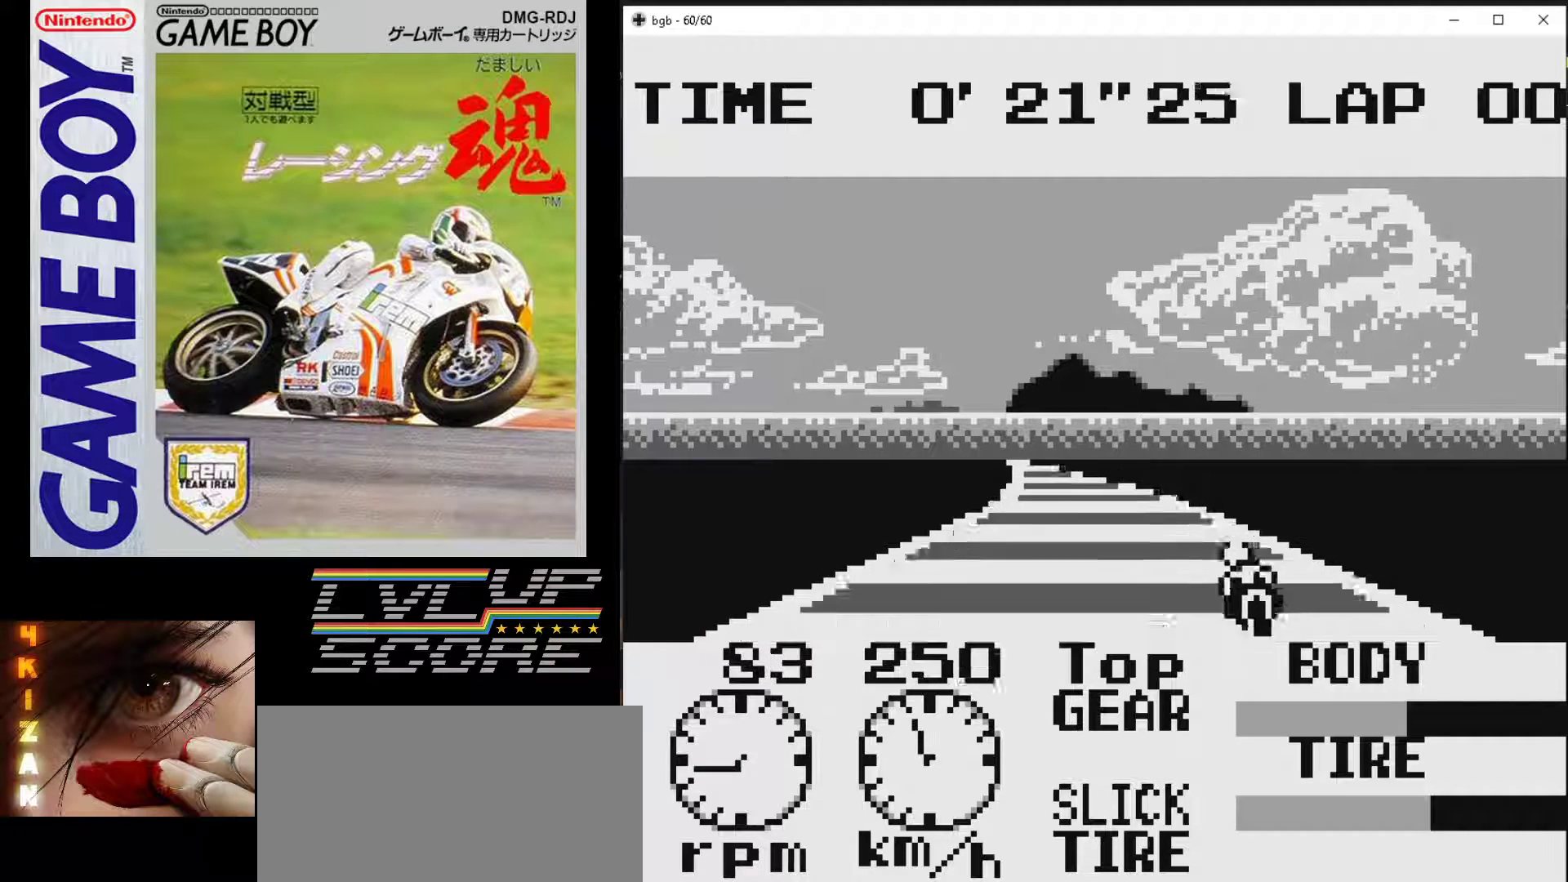
{"buttons": ["B", "DPAD_LEFT"], "events": [[67, "DPAD_LEFT", "up"], [400, "DPAD_LEFT", "down"]]}